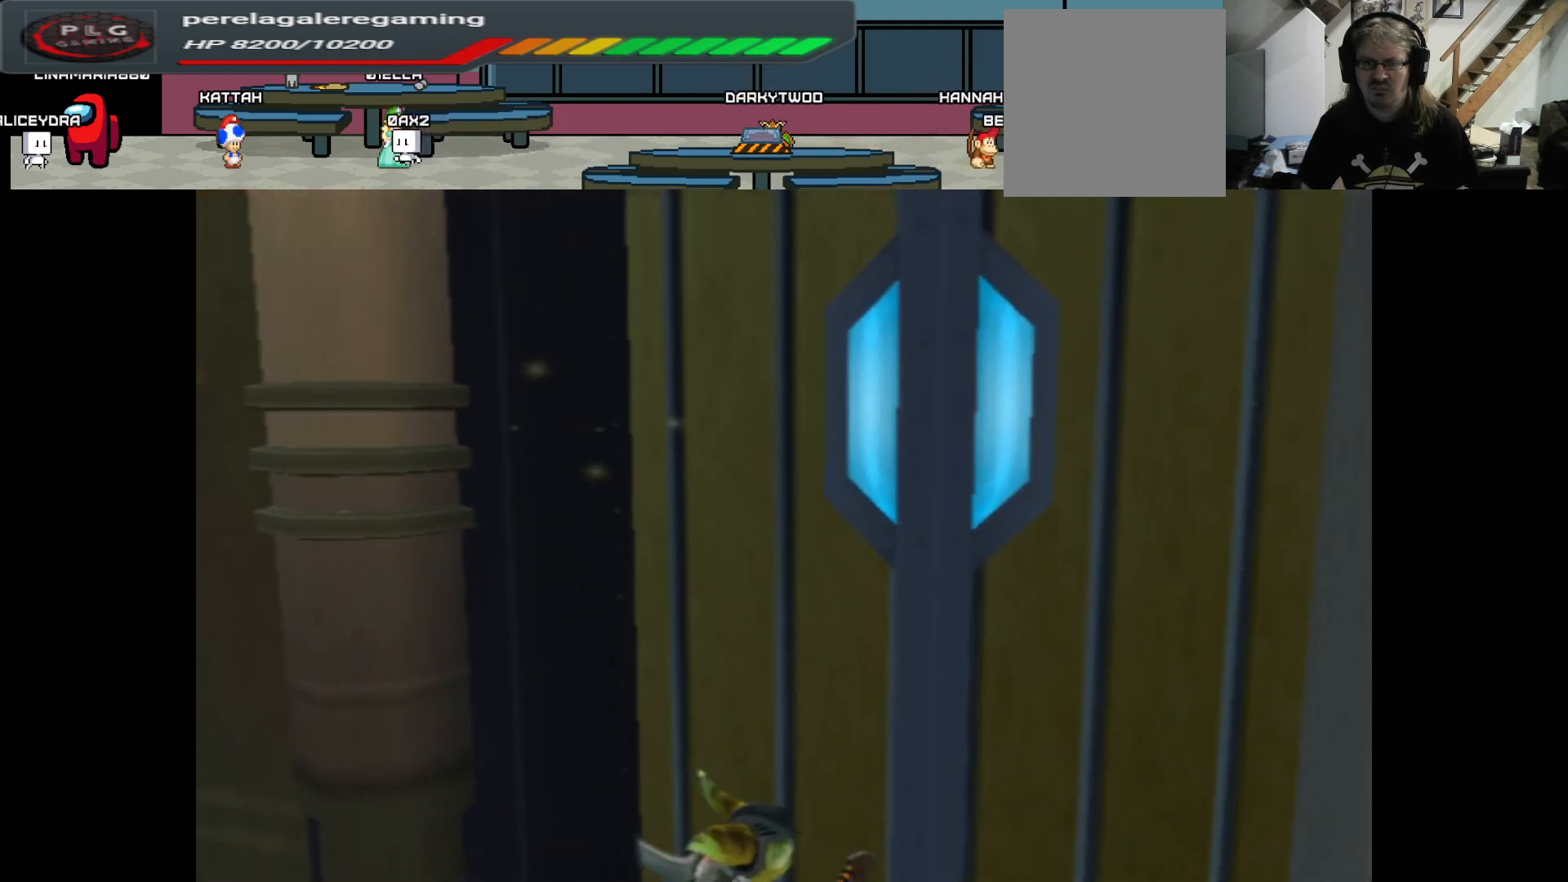
Gameplay with a controller (Xbox layout); each line is a JSON object with the inputs held at the frame after it. "events" lists button and stick changes between this image and that frame as [ms after this image, input, new state], when the widget could be followed in between.
{"buttons": [], "left_stick": "center", "right_stick": "center", "events": [[50, "X", "up"], [317, "left_stick", "down"], [333, "right_stick", "down"], [450, "right_stick", "center"], [467, "left_stick", "center"]]}
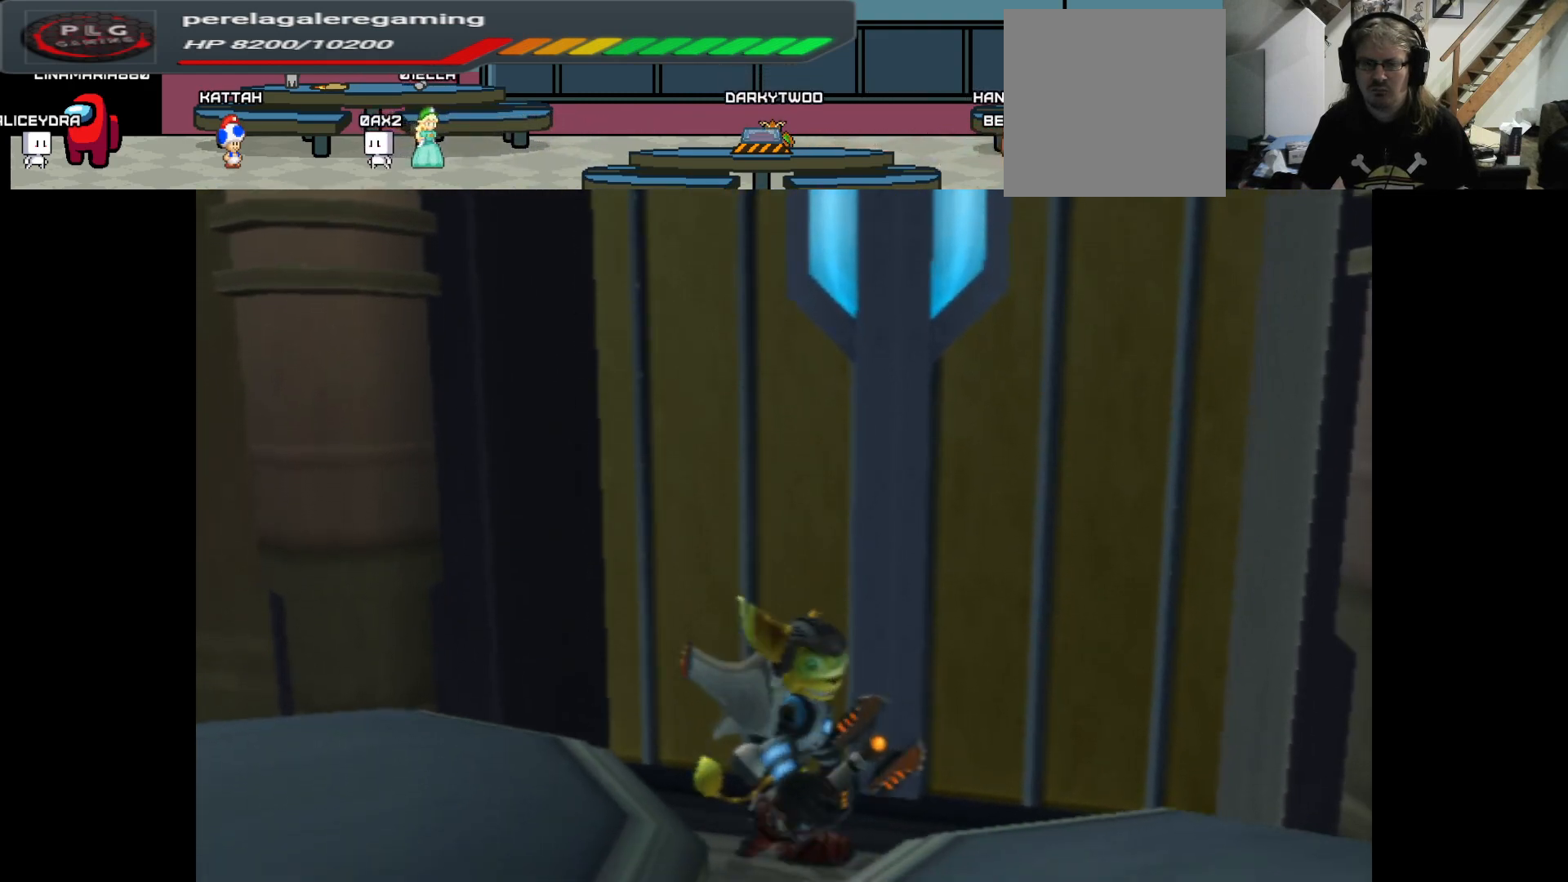
{"buttons": ["X"], "left_stick": "center", "right_stick": "center", "events": [[117, "A", "down"], [383, "A", "up"], [483, "X", "down"]]}
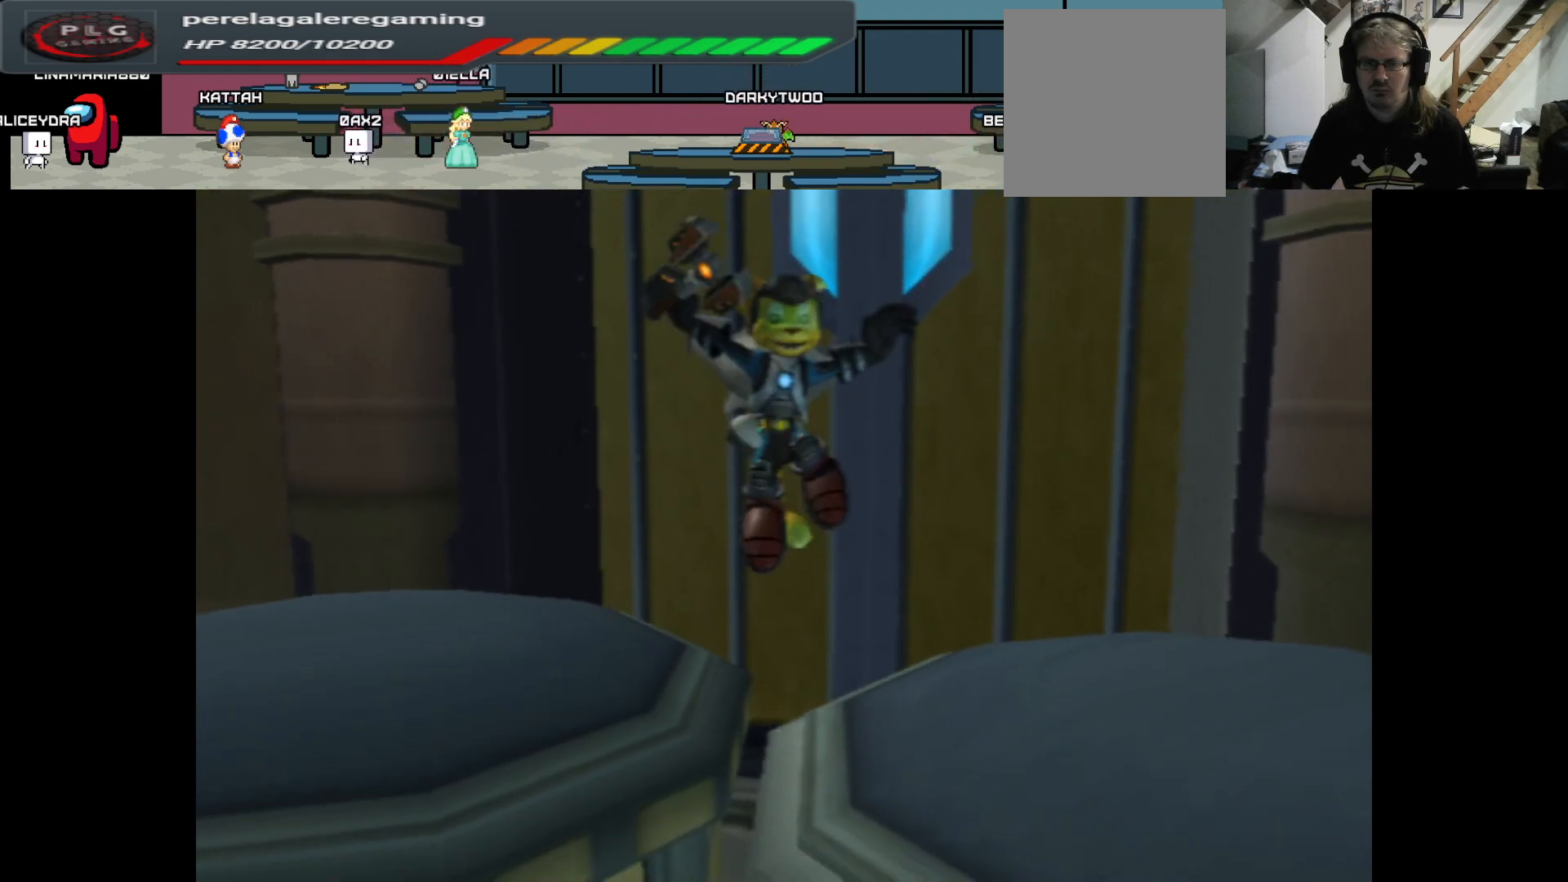
{"buttons": ["X"], "left_stick": "center", "right_stick": "center", "events": []}
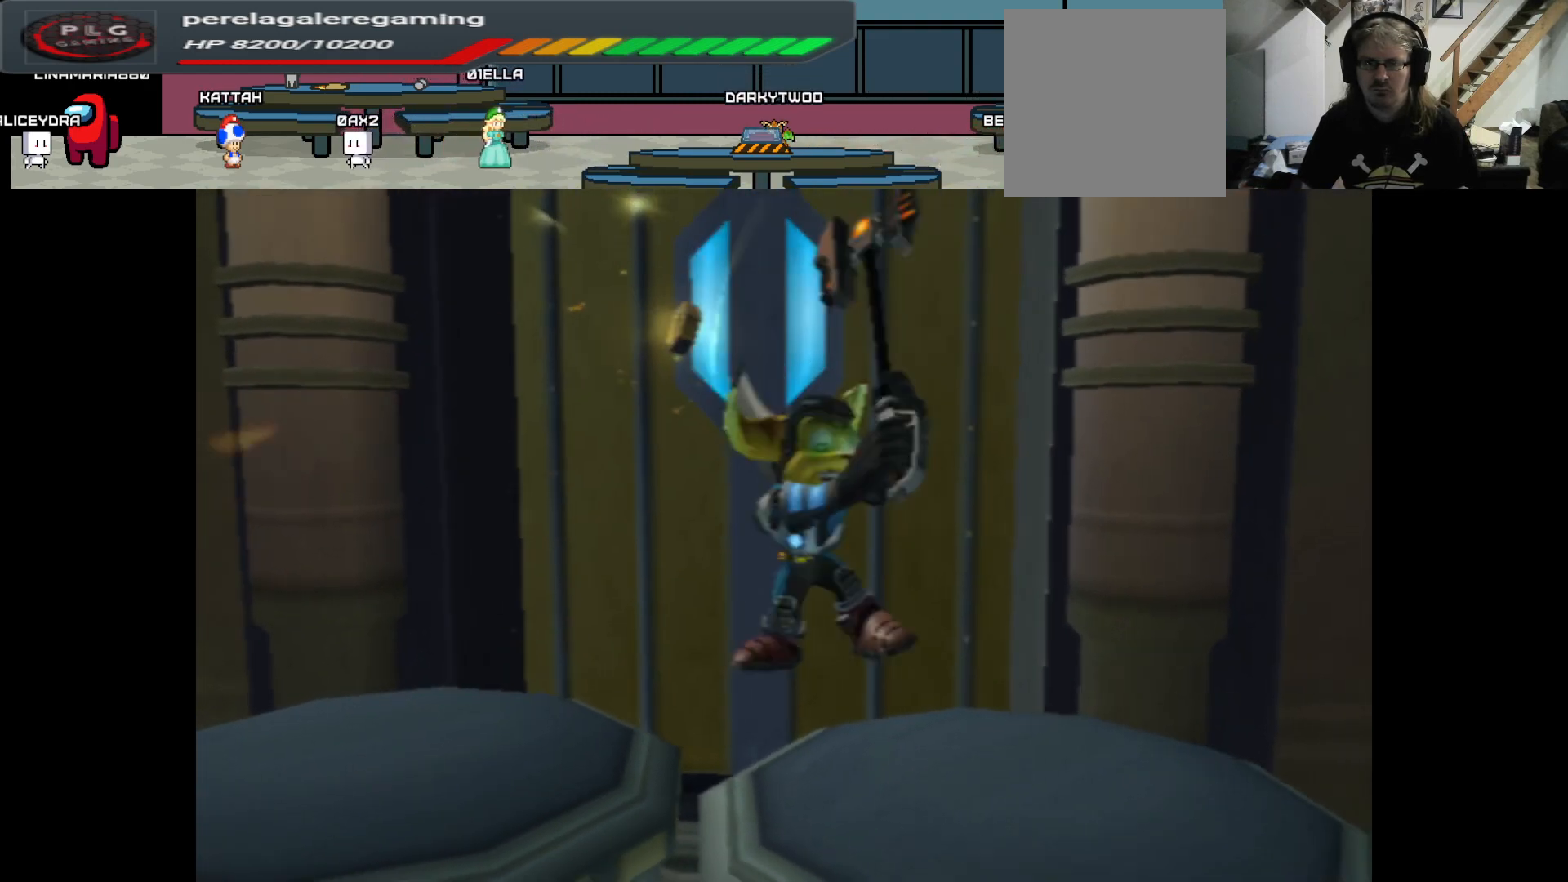
{"buttons": ["X"], "left_stick": "center", "right_stick": "center", "events": []}
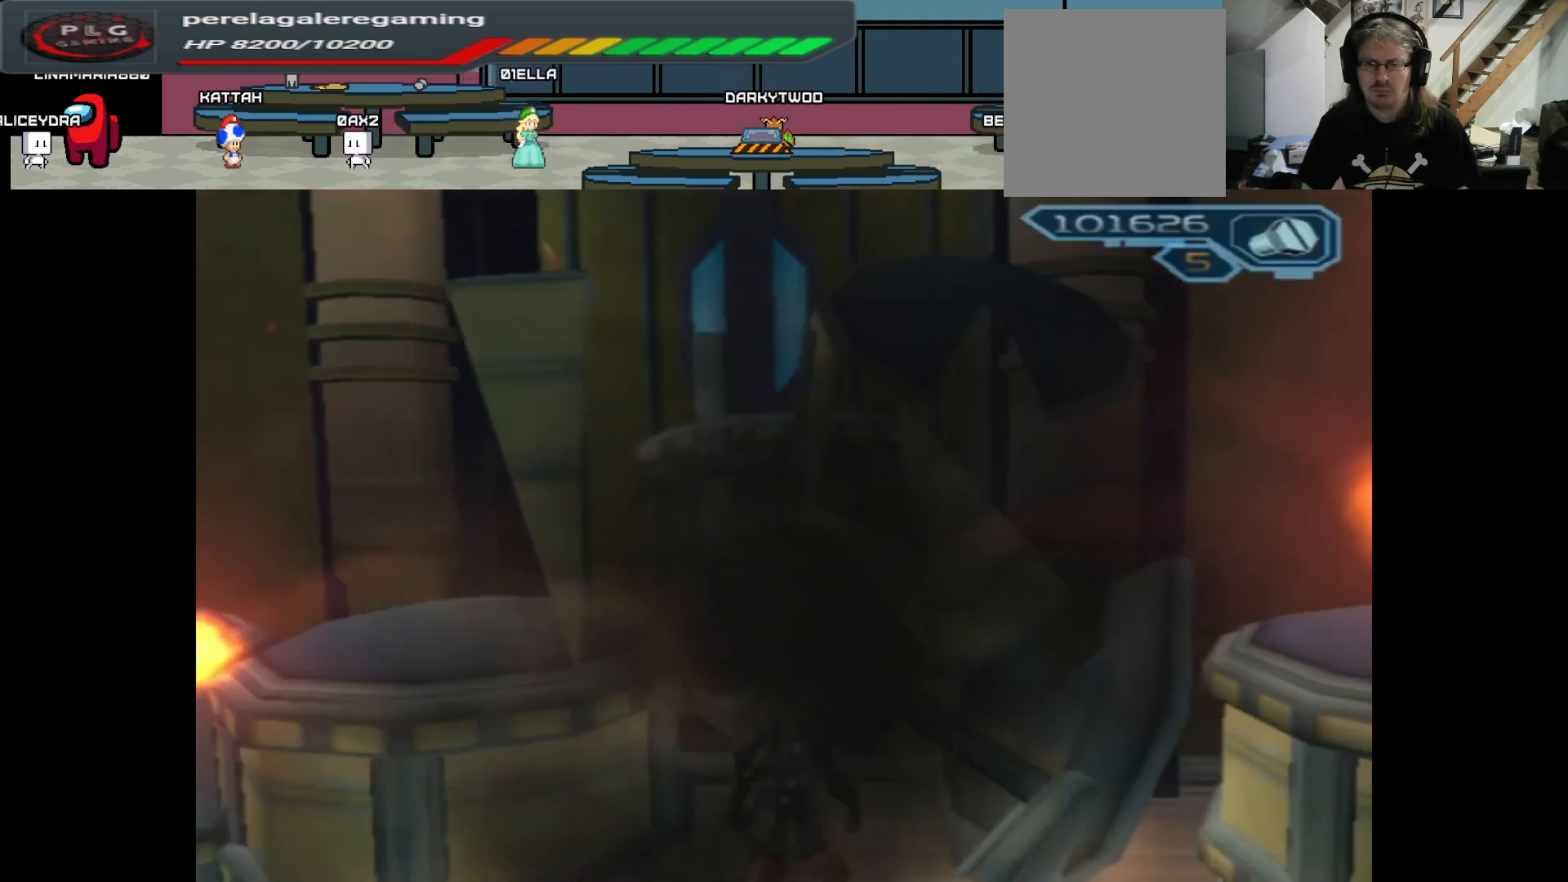
{"buttons": [], "left_stick": "down", "right_stick": "center", "events": [[183, "X", "up"], [483, "left_stick", "down"]]}
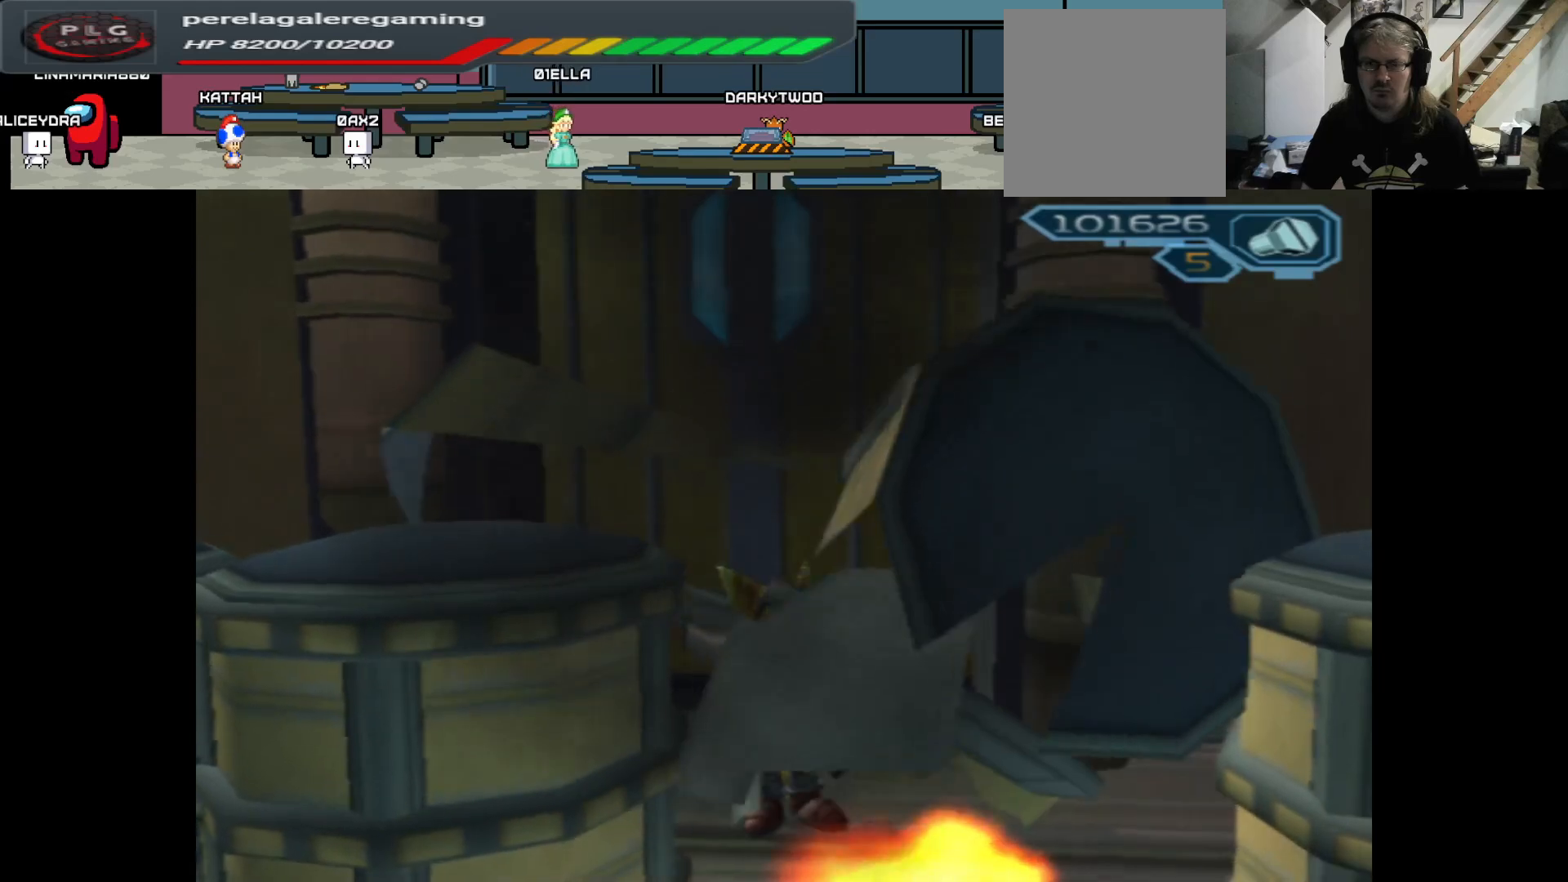
{"buttons": [], "left_stick": "down", "right_stick": "center", "events": []}
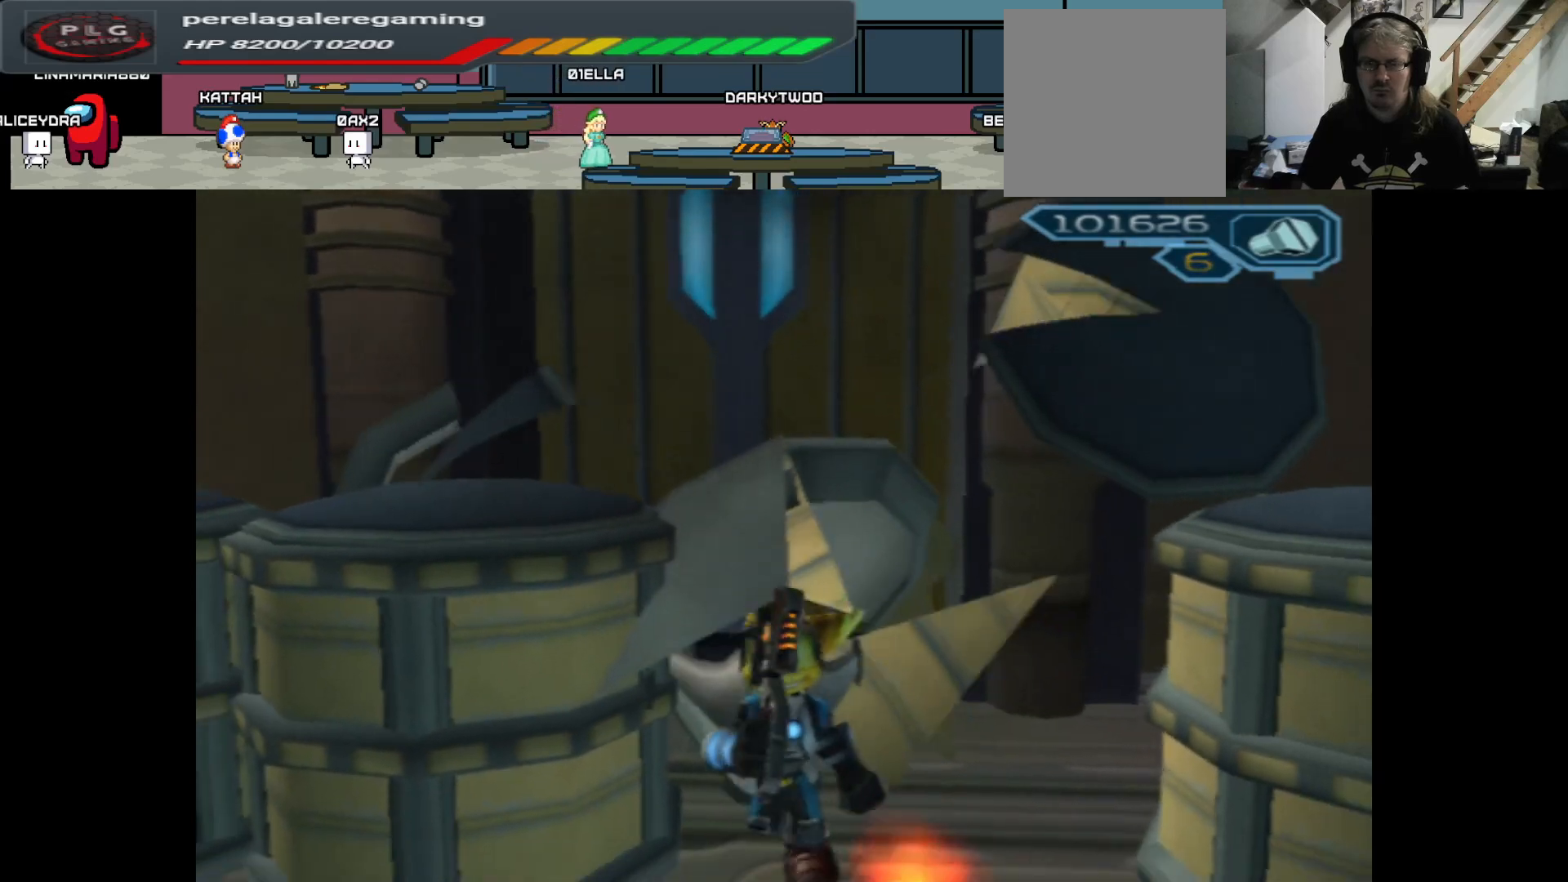
{"buttons": [], "left_stick": "up", "right_stick": "center", "events": [[217, "left_stick", "left"], [333, "left_stick", "up-left"], [450, "left_stick", "up"]]}
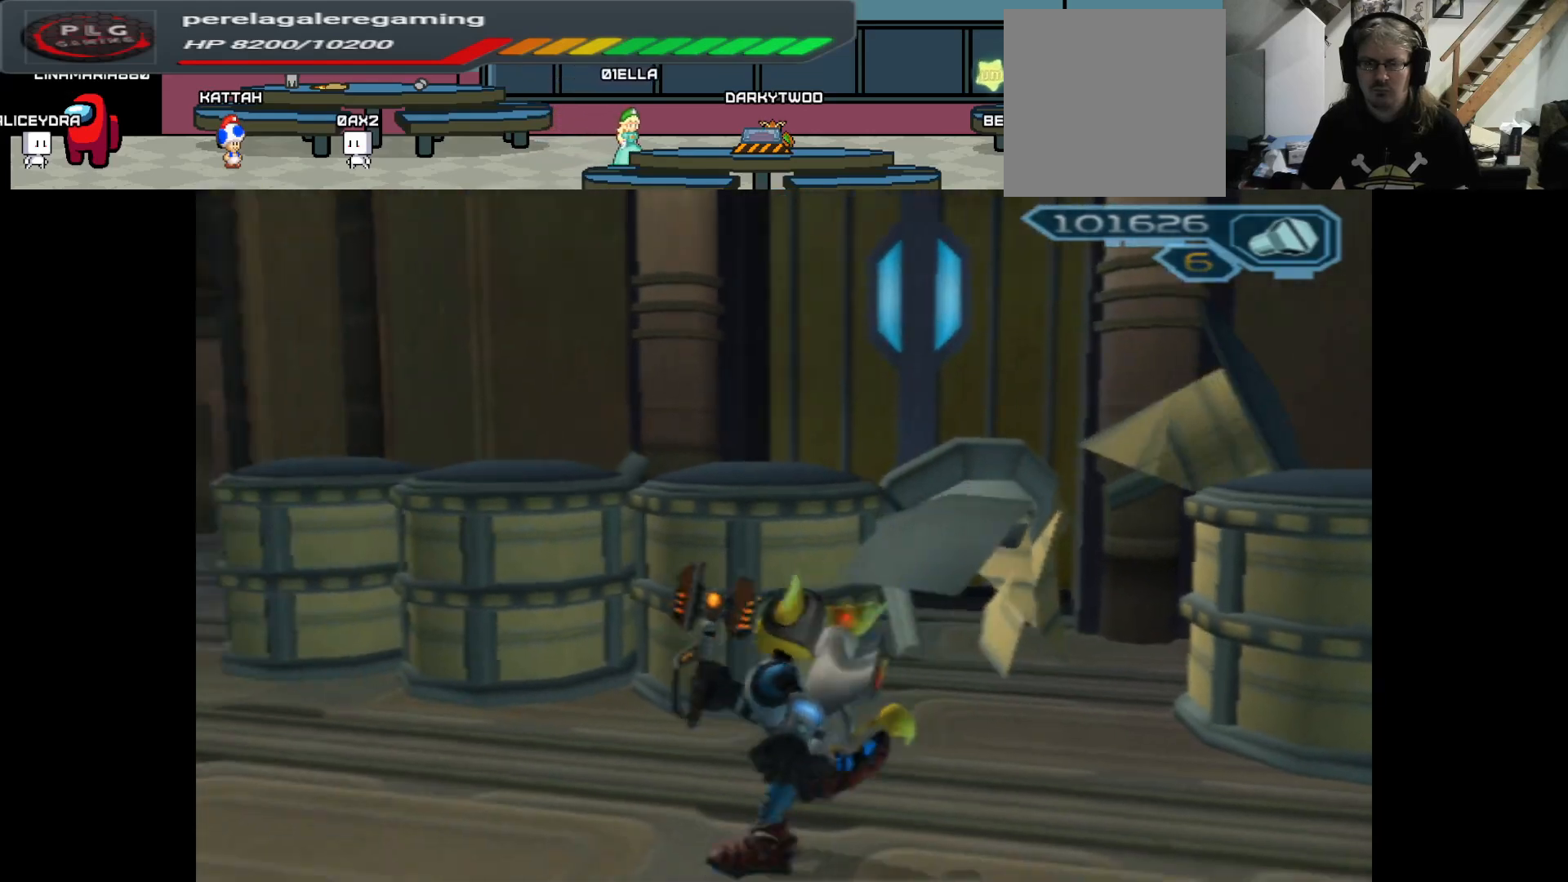
{"buttons": ["X"], "left_stick": "up-right", "right_stick": "center", "events": [[150, "left_stick", "center"], [383, "left_stick", "up-right"], [467, "X", "down"]]}
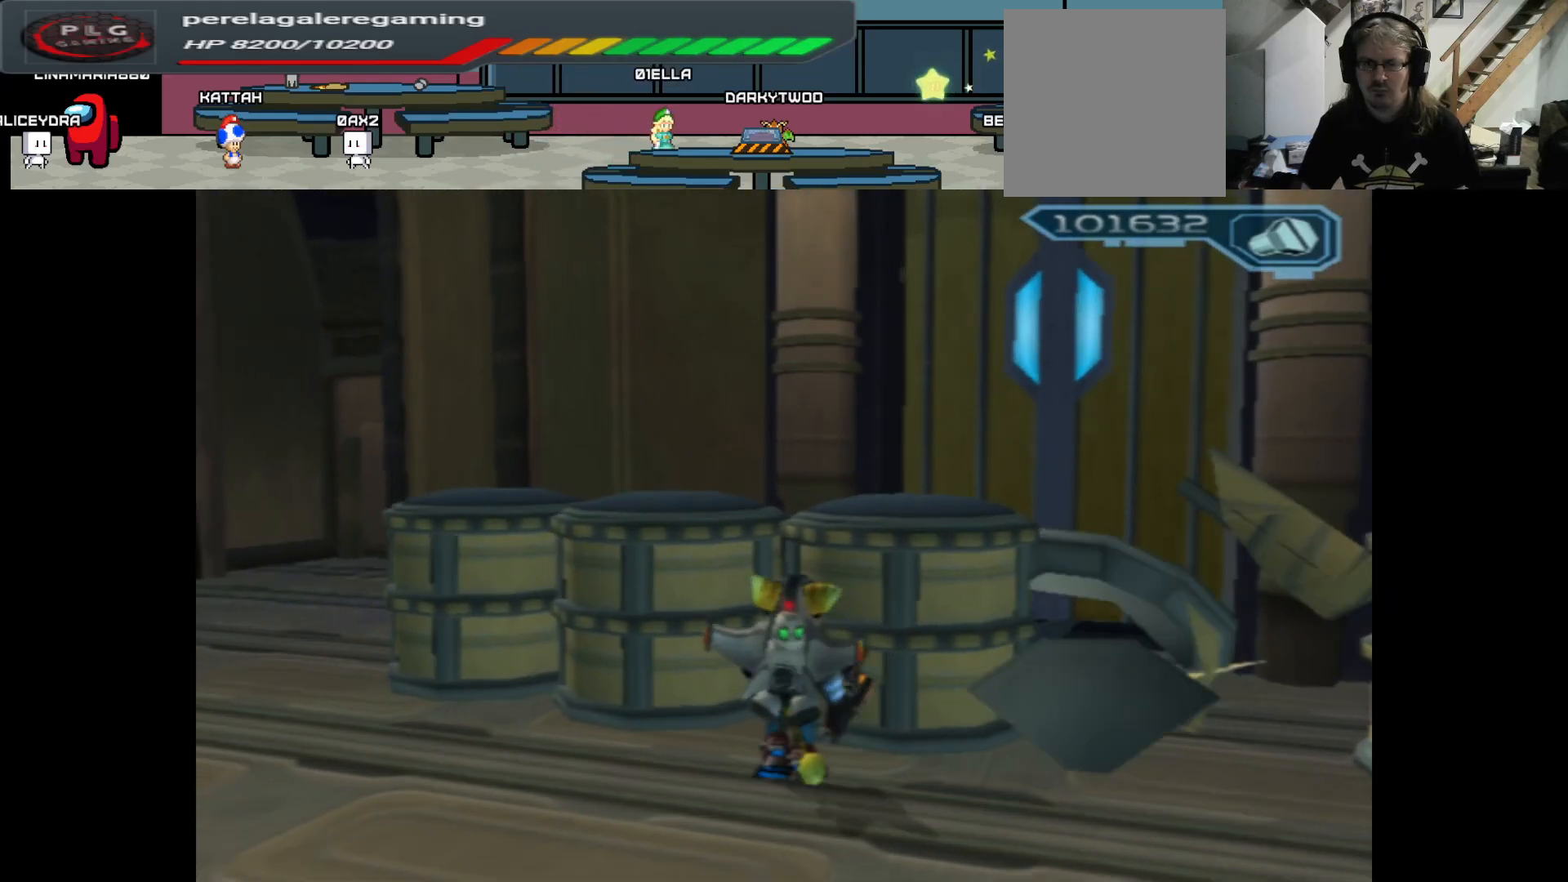
{"buttons": ["X"], "left_stick": "up-right", "right_stick": "center", "events": []}
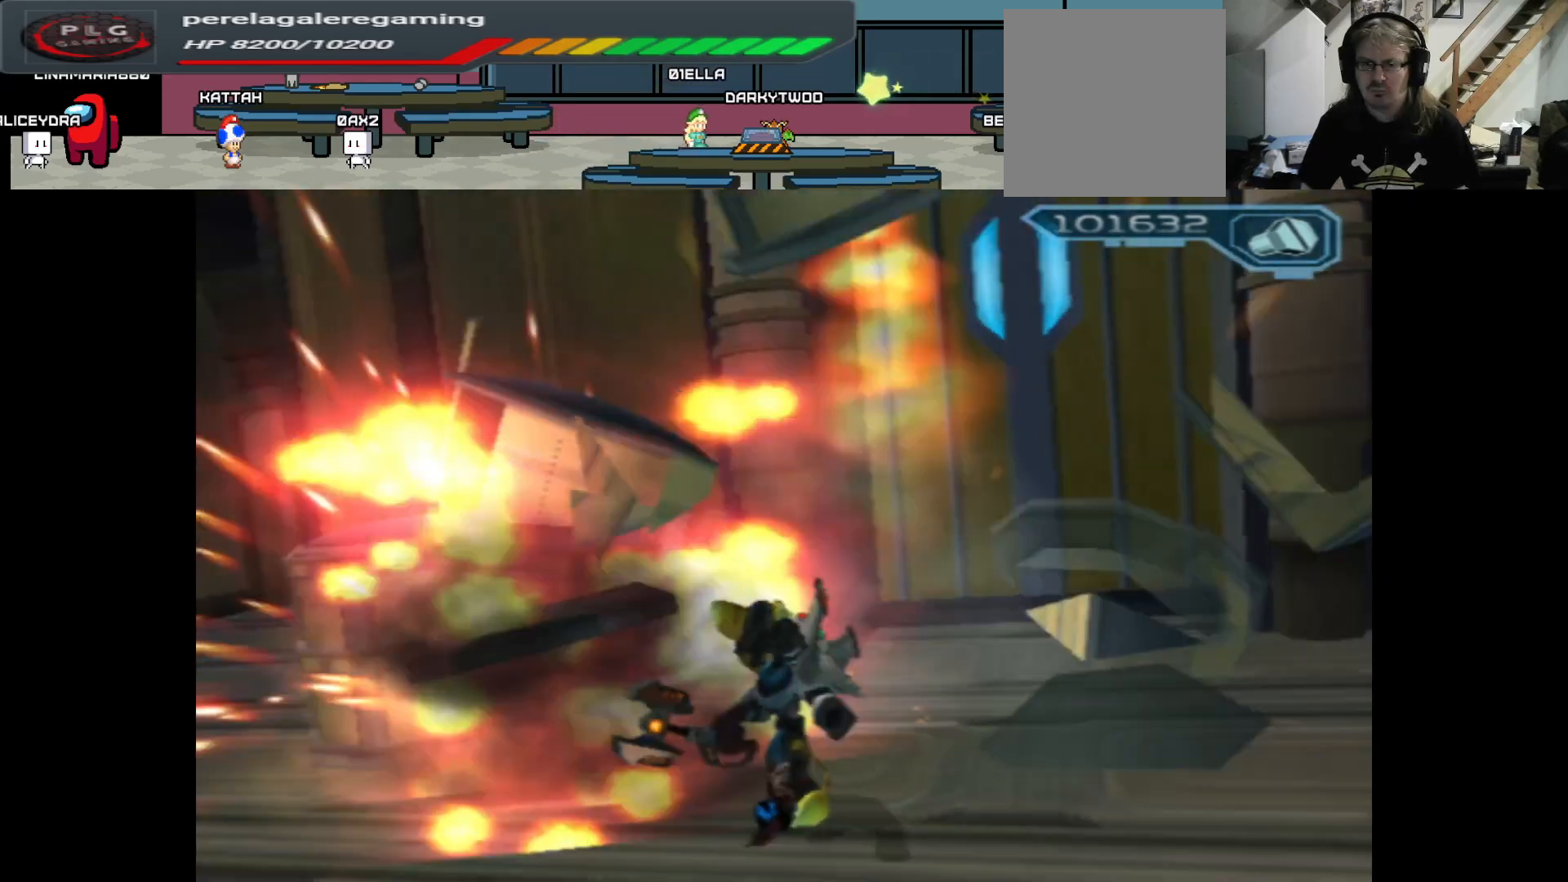
{"buttons": [], "left_stick": "center", "right_stick": "center", "events": [[183, "X", "up"], [250, "left_stick", "center"]]}
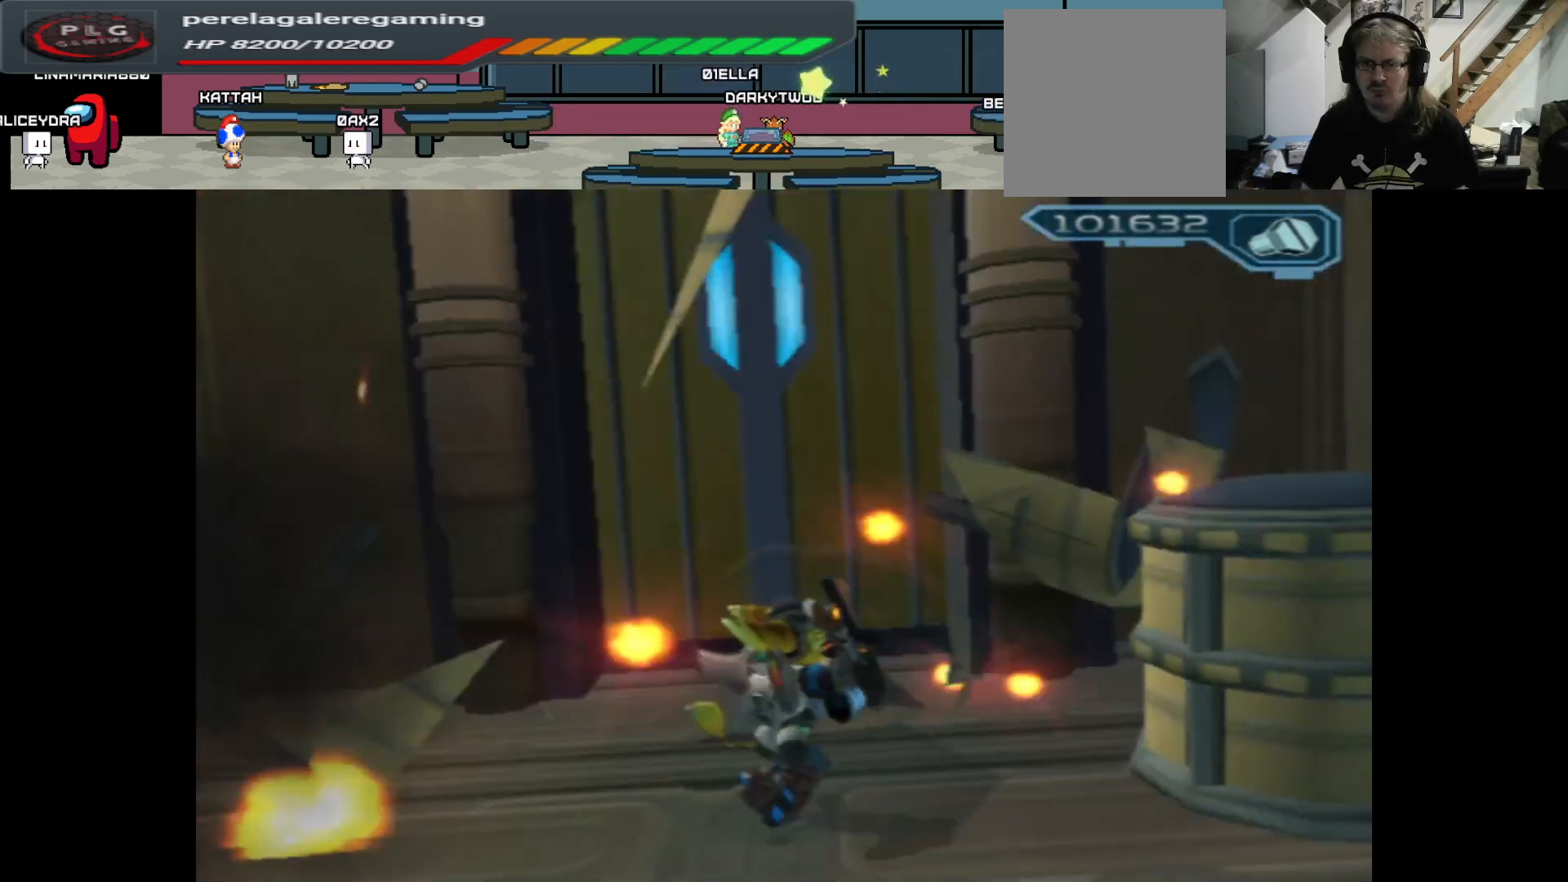
{"buttons": [], "left_stick": "center", "right_stick": "center", "events": []}
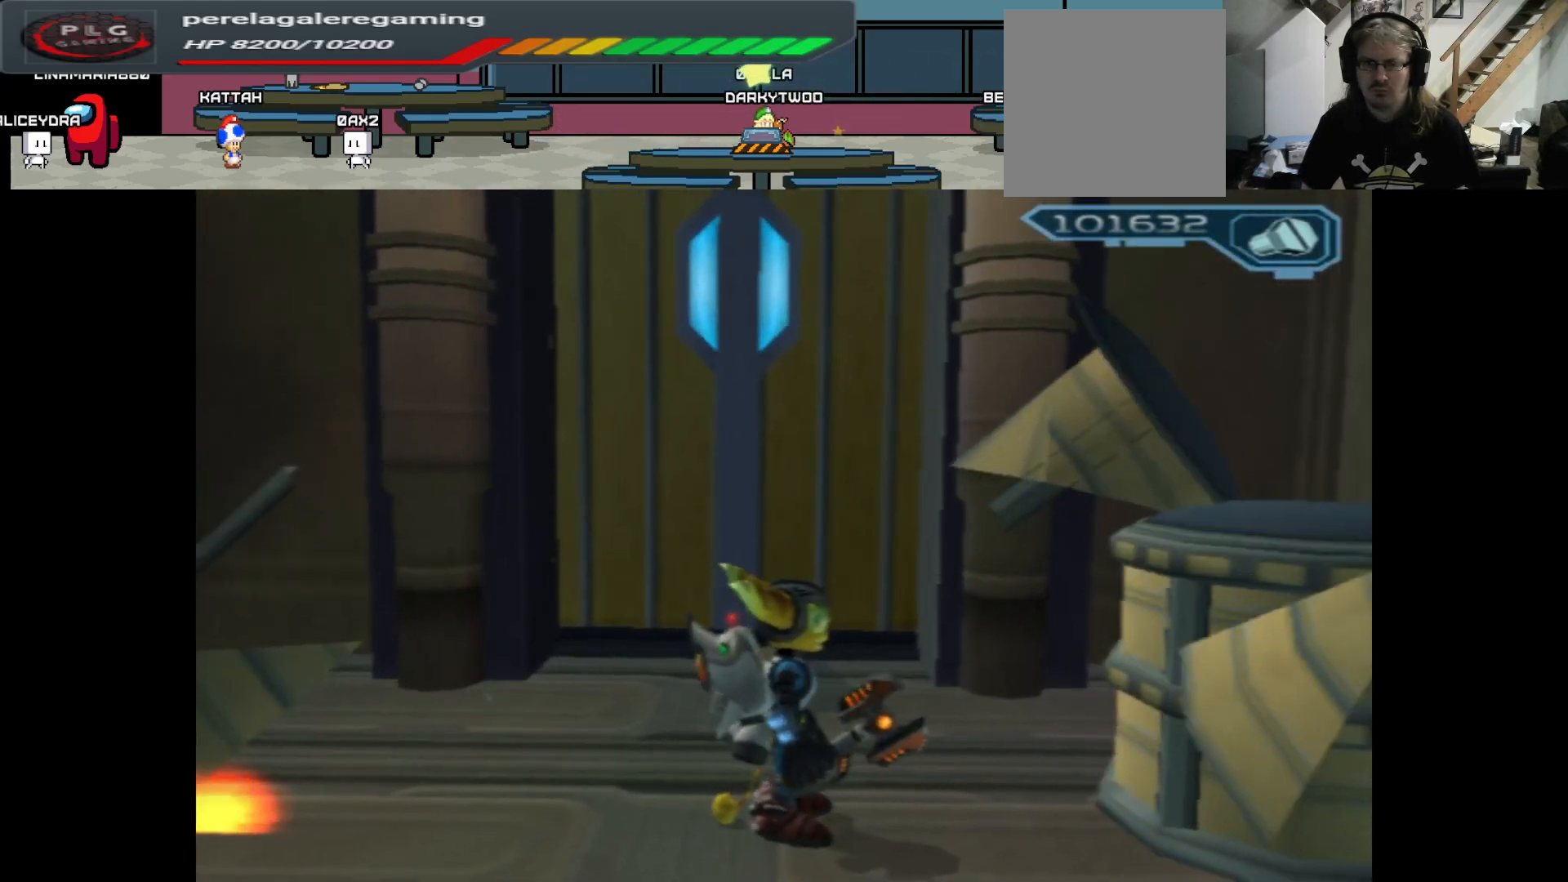
{"buttons": [], "left_stick": "down", "right_stick": "left", "events": [[83, "left_stick", "down"], [483, "right_stick", "left"]]}
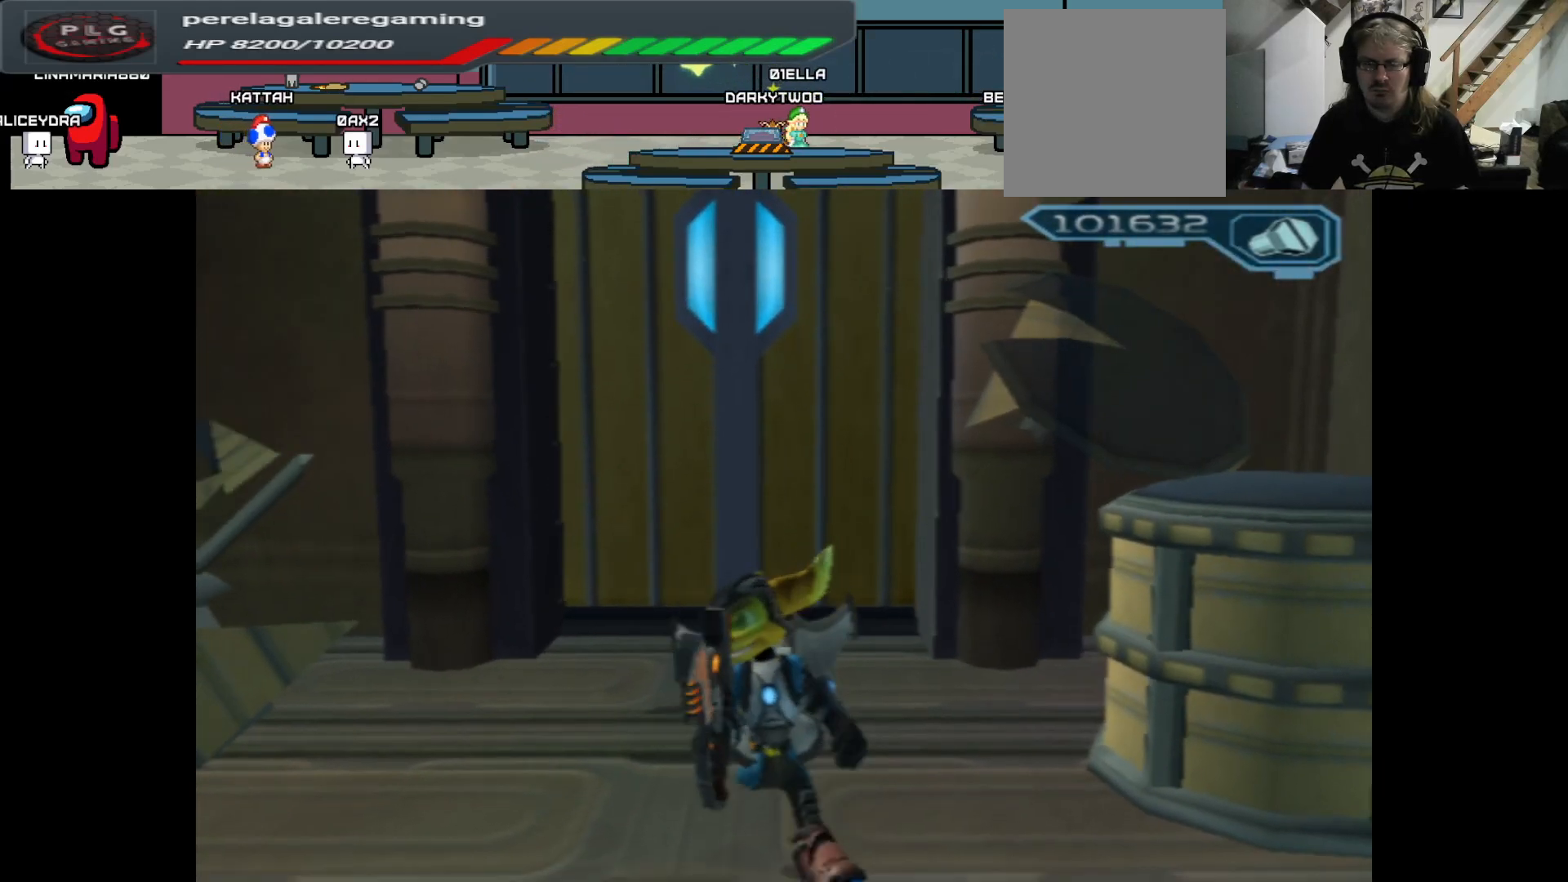
{"buttons": [], "left_stick": "right", "right_stick": "left", "events": [[83, "left_stick", "down-right"], [333, "left_stick", "center"], [467, "left_stick", "right"]]}
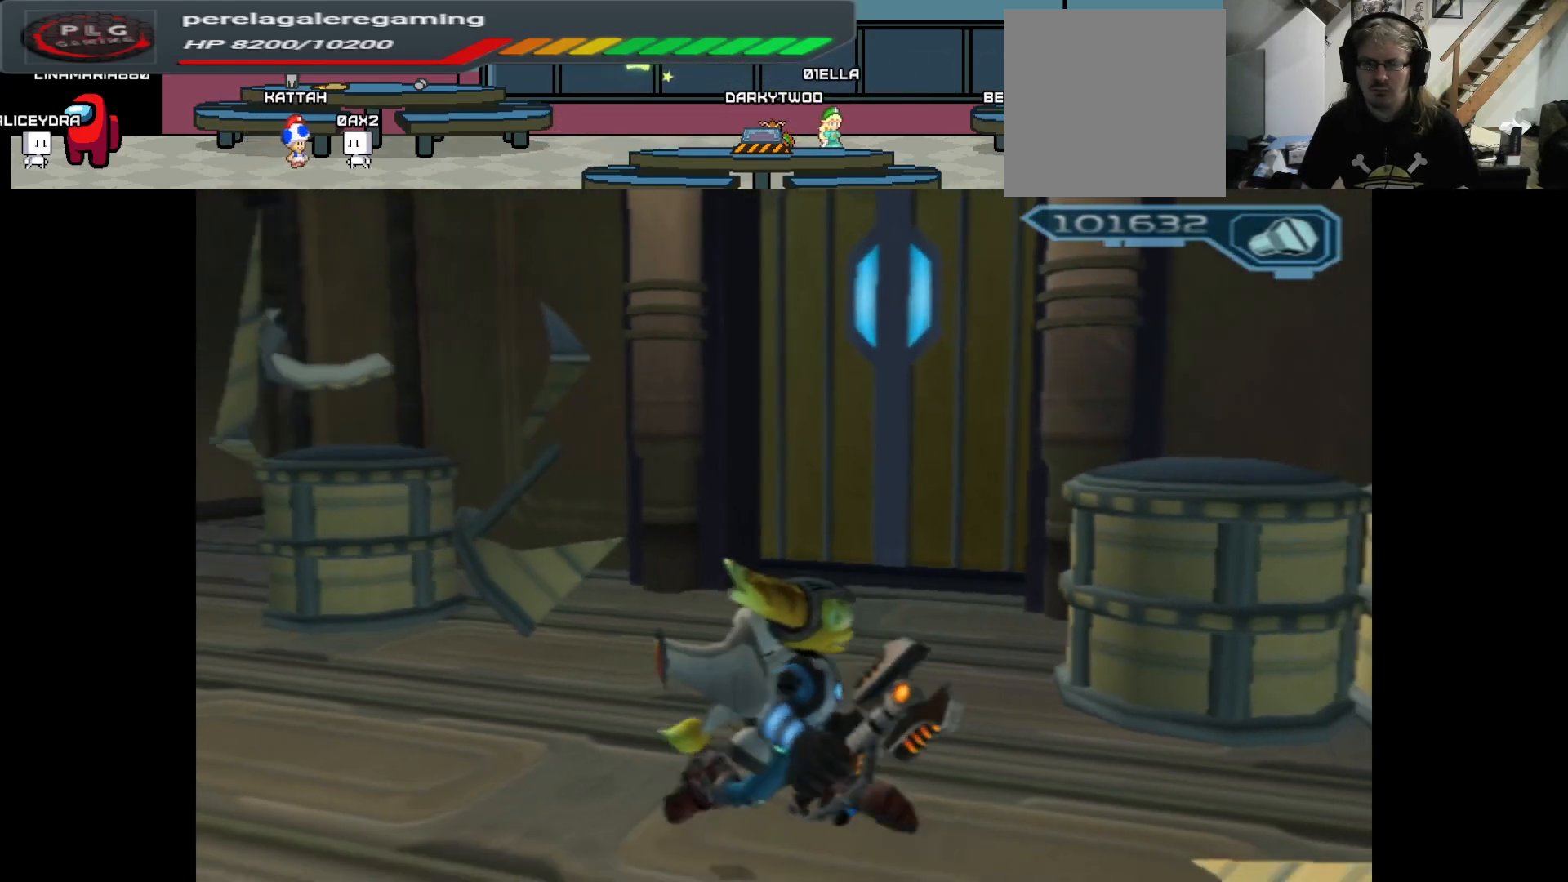
{"buttons": [], "left_stick": "right", "right_stick": "center", "events": [[267, "right_stick", "center"]]}
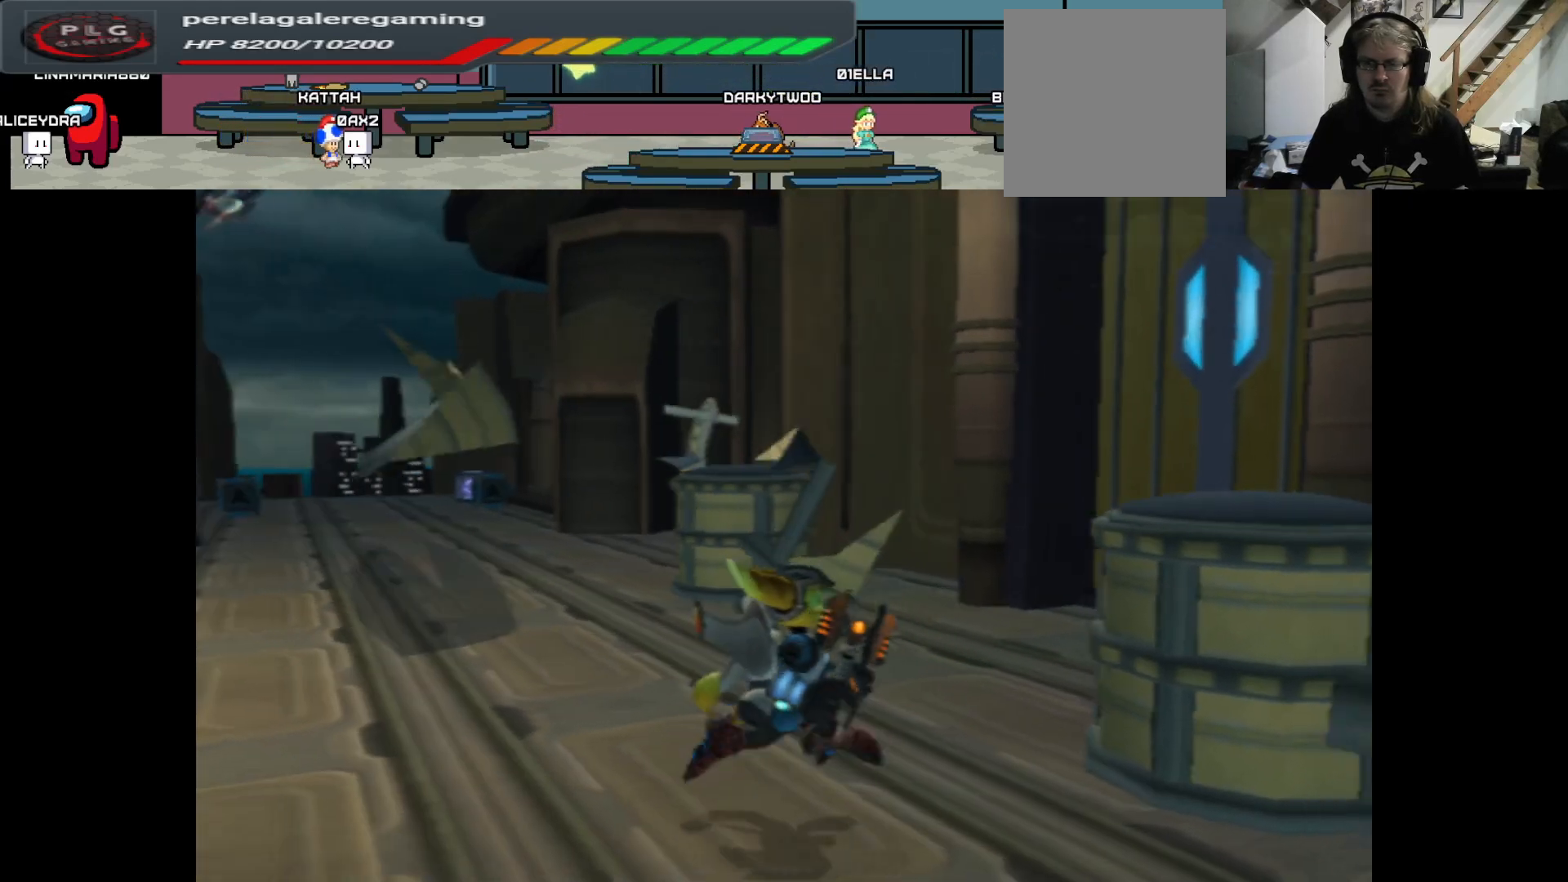
{"buttons": [], "left_stick": "down-right", "right_stick": "center", "events": [[50, "left_stick", "center"], [83, "right_stick", "right"], [233, "left_stick", "down"], [367, "right_stick", "center"], [450, "left_stick", "down-right"]]}
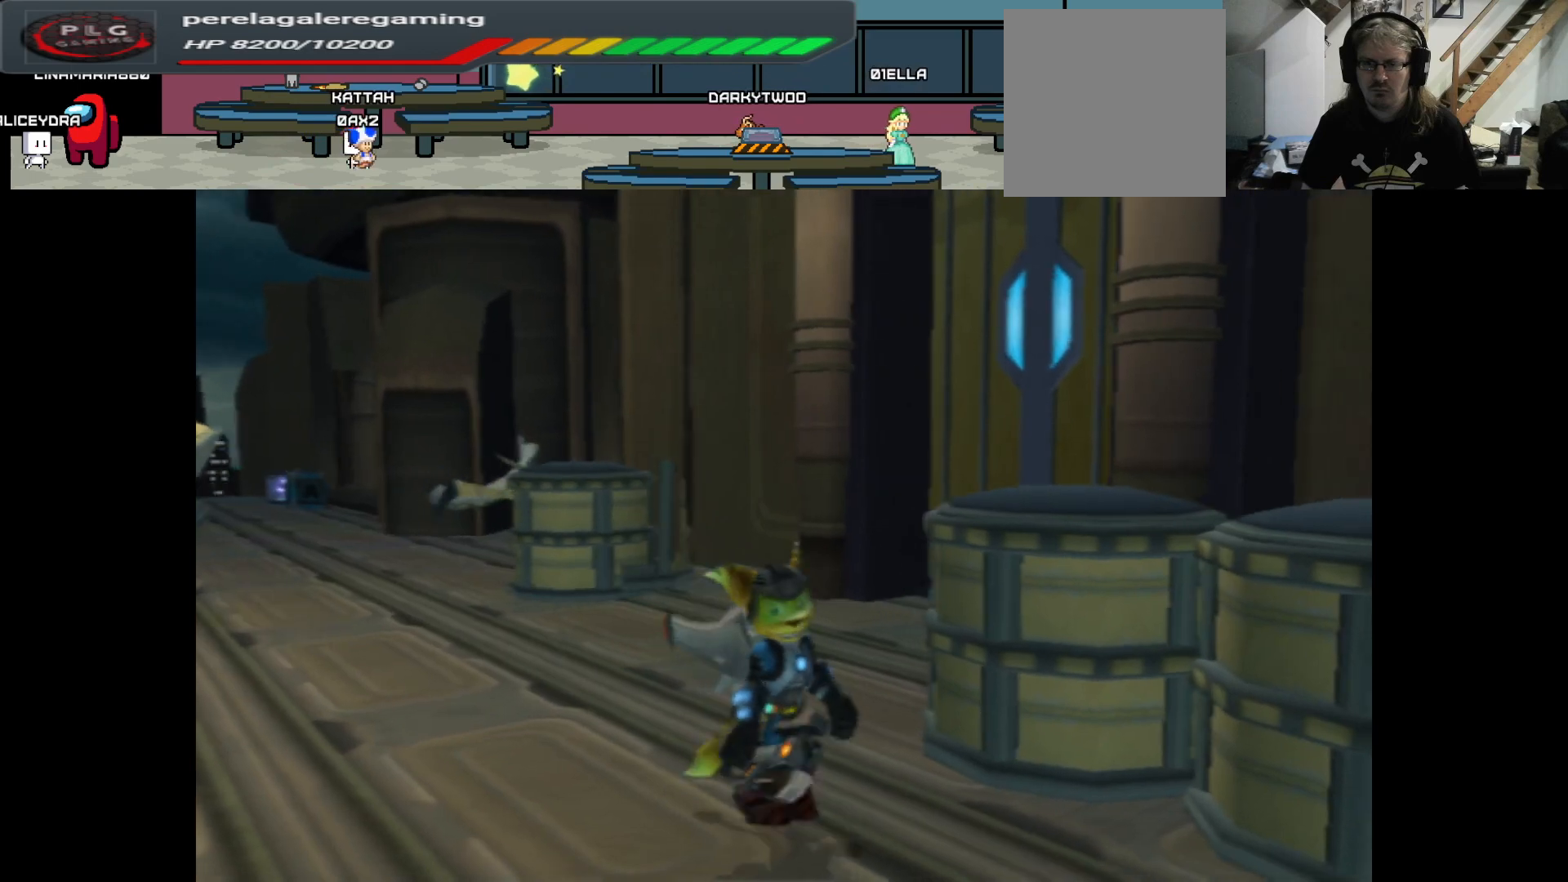
{"buttons": [], "left_stick": "up-left", "right_stick": "center", "events": [[150, "left_stick", "right"], [283, "left_stick", "center"], [433, "left_stick", "up-left"]]}
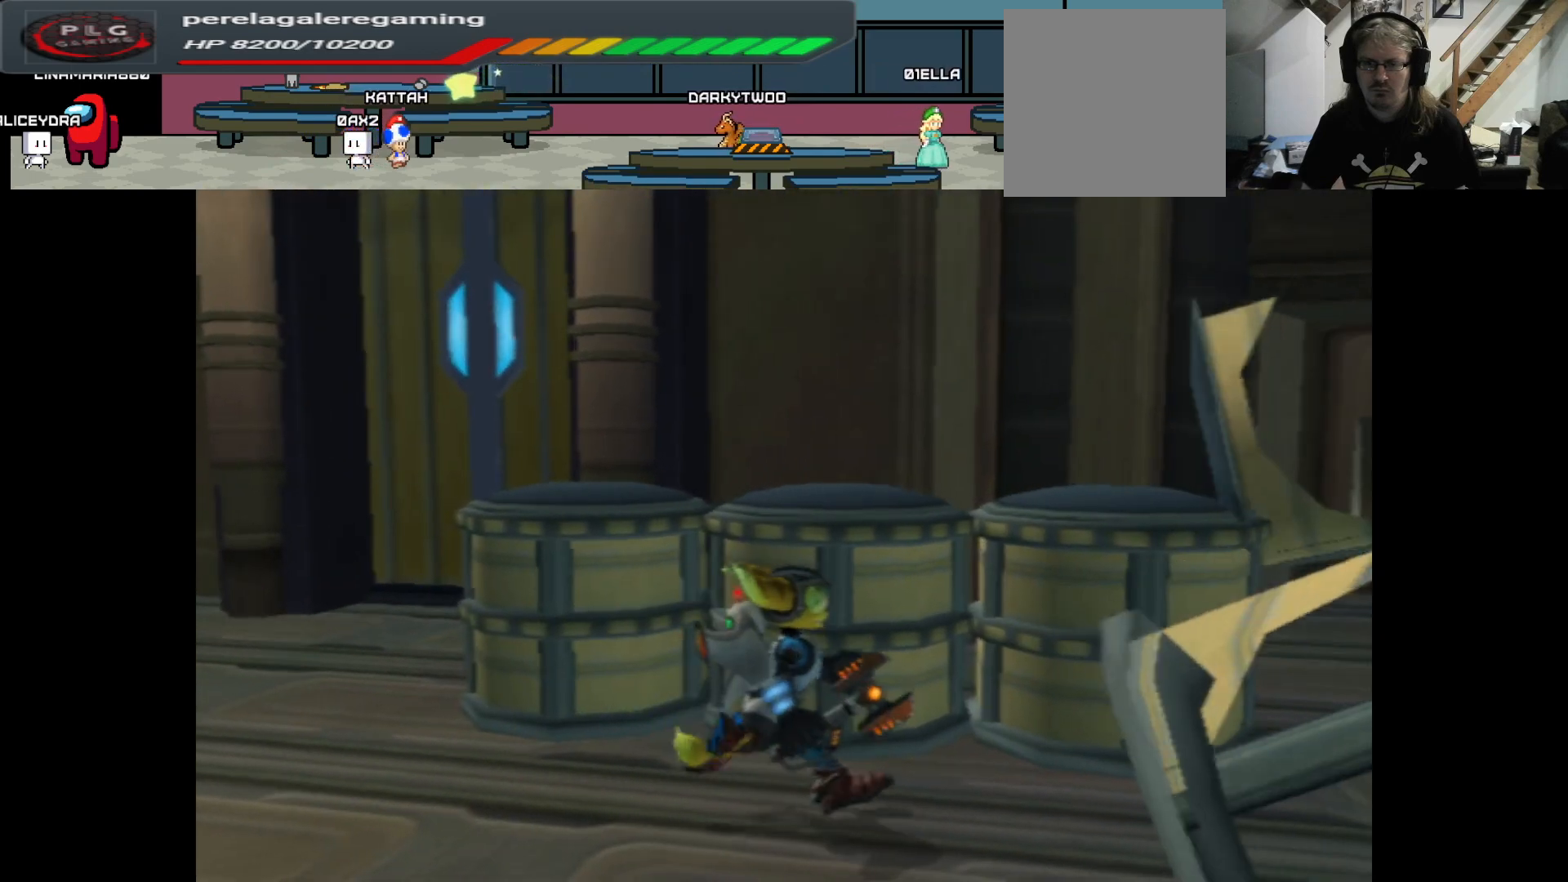
{"buttons": [], "left_stick": "up", "right_stick": "center", "events": [[100, "left_stick", "center"], [283, "left_stick", "up"]]}
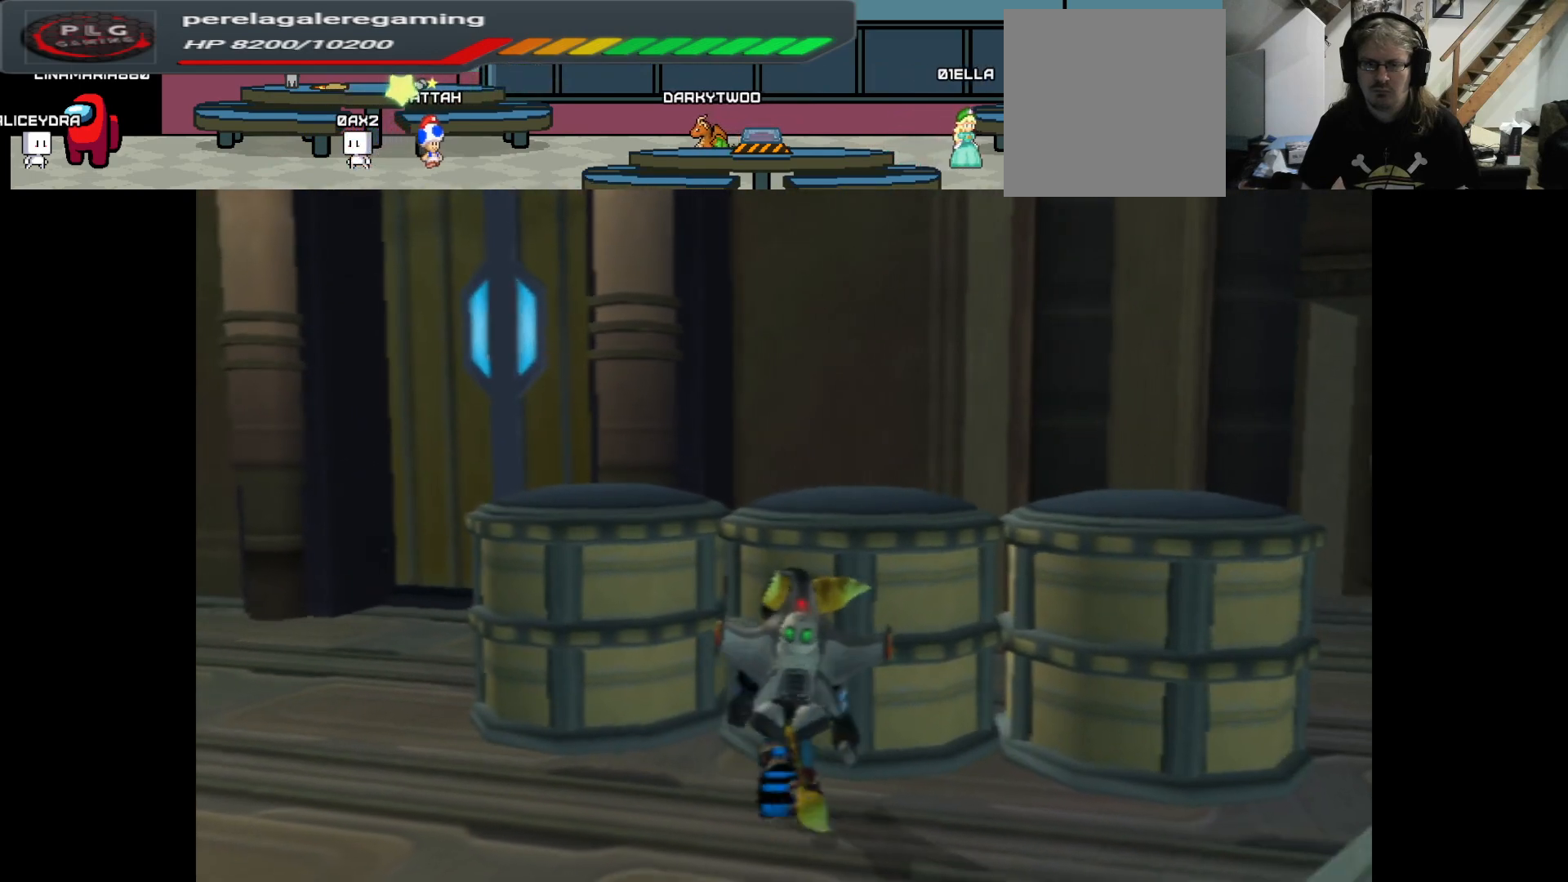
{"buttons": ["X"], "left_stick": "up", "right_stick": "center", "events": [[133, "X", "down"]]}
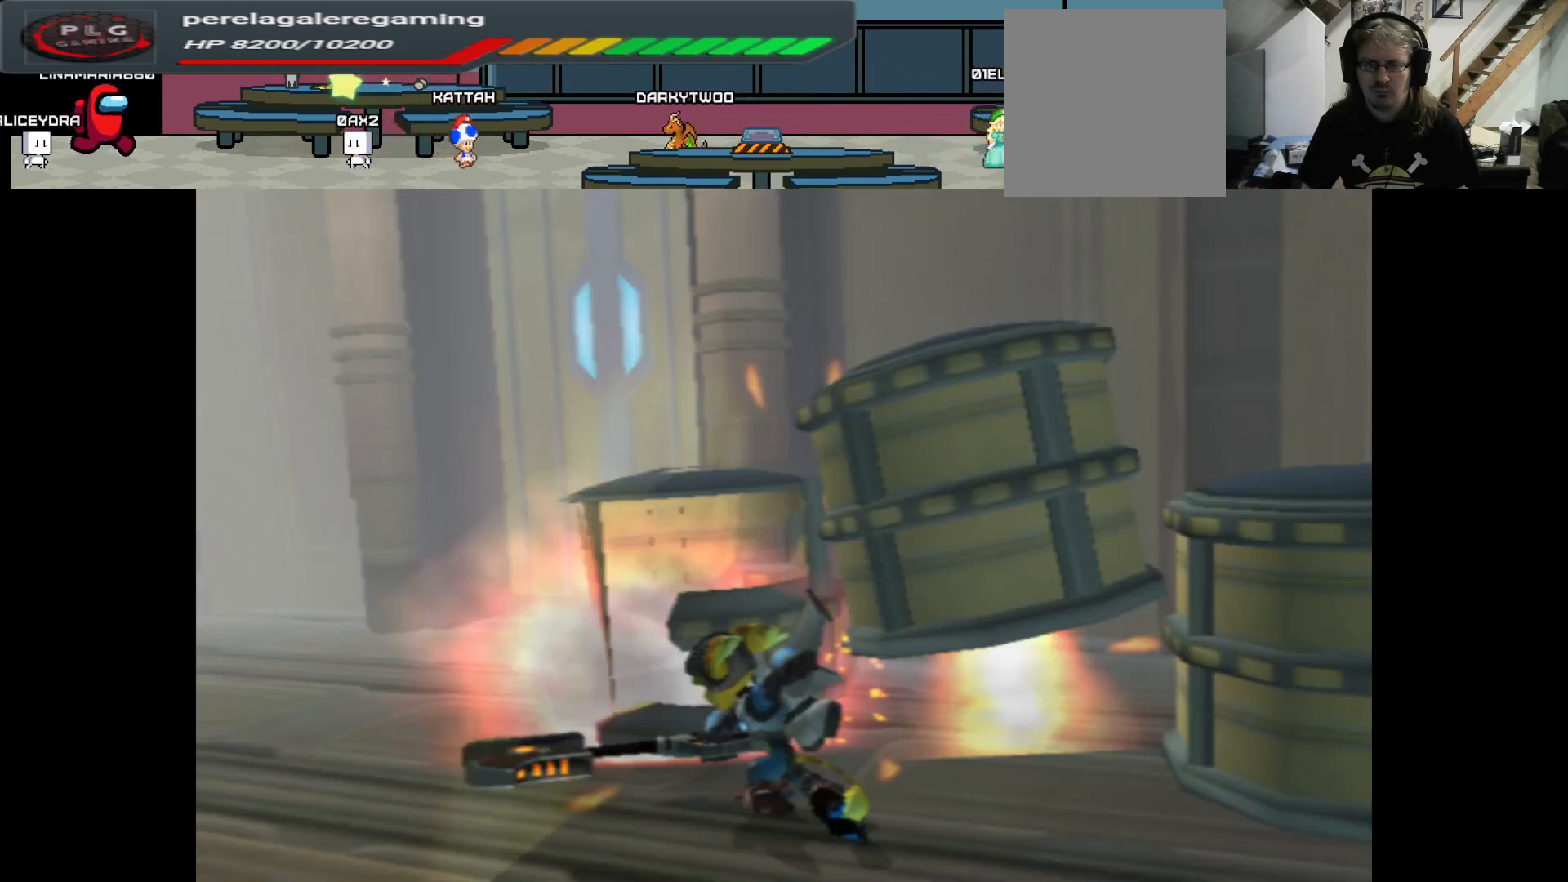
{"buttons": [], "left_stick": "center", "right_stick": "center", "events": [[333, "X", "up"], [450, "left_stick", "center"]]}
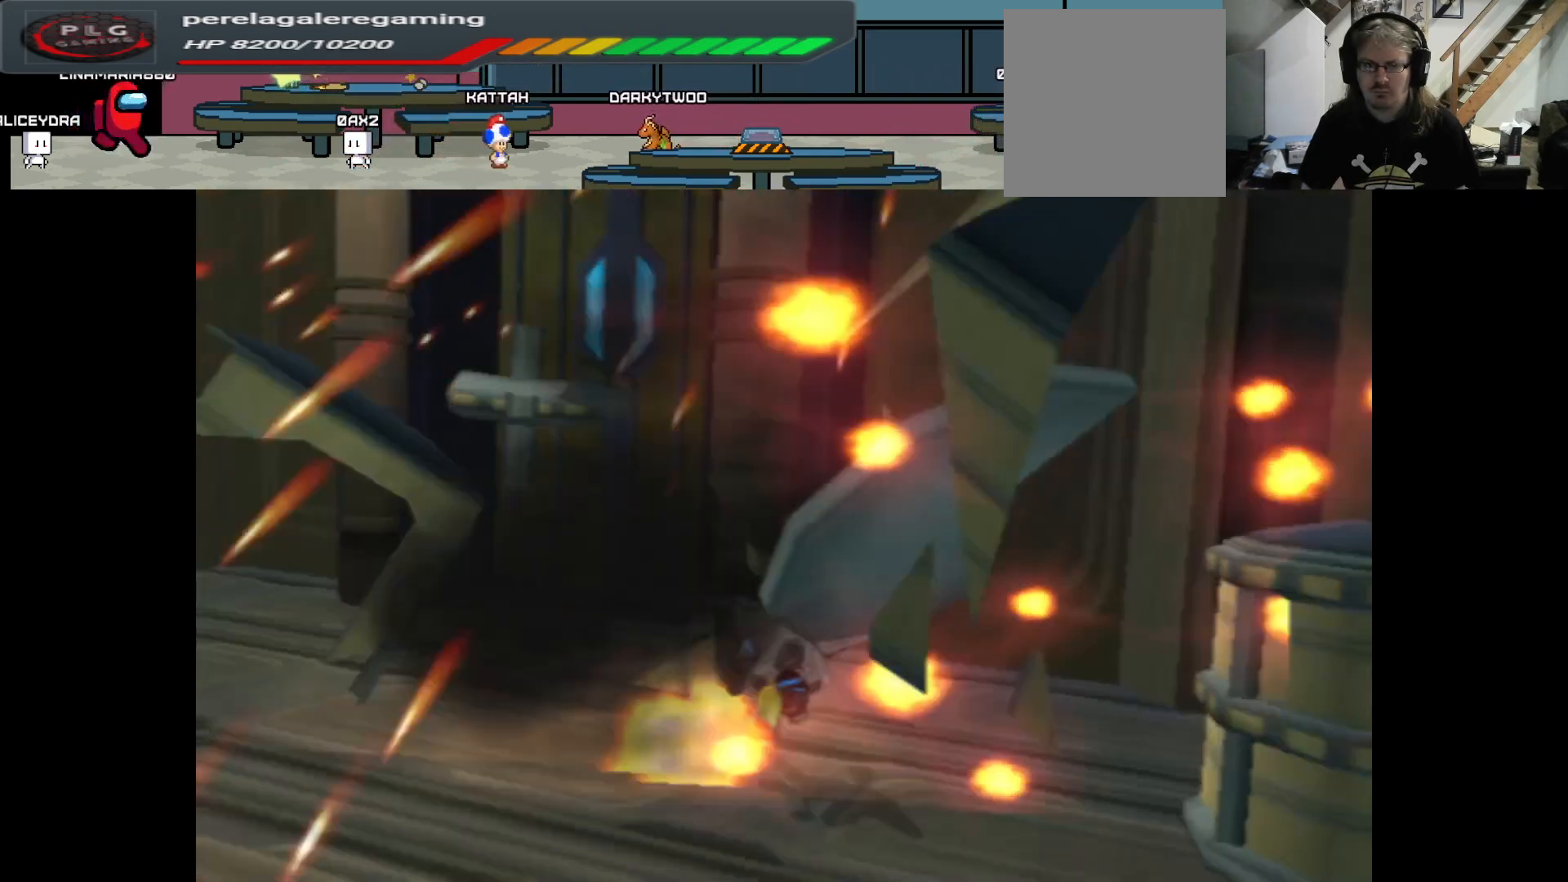
{"buttons": [], "left_stick": "center", "right_stick": "center", "events": []}
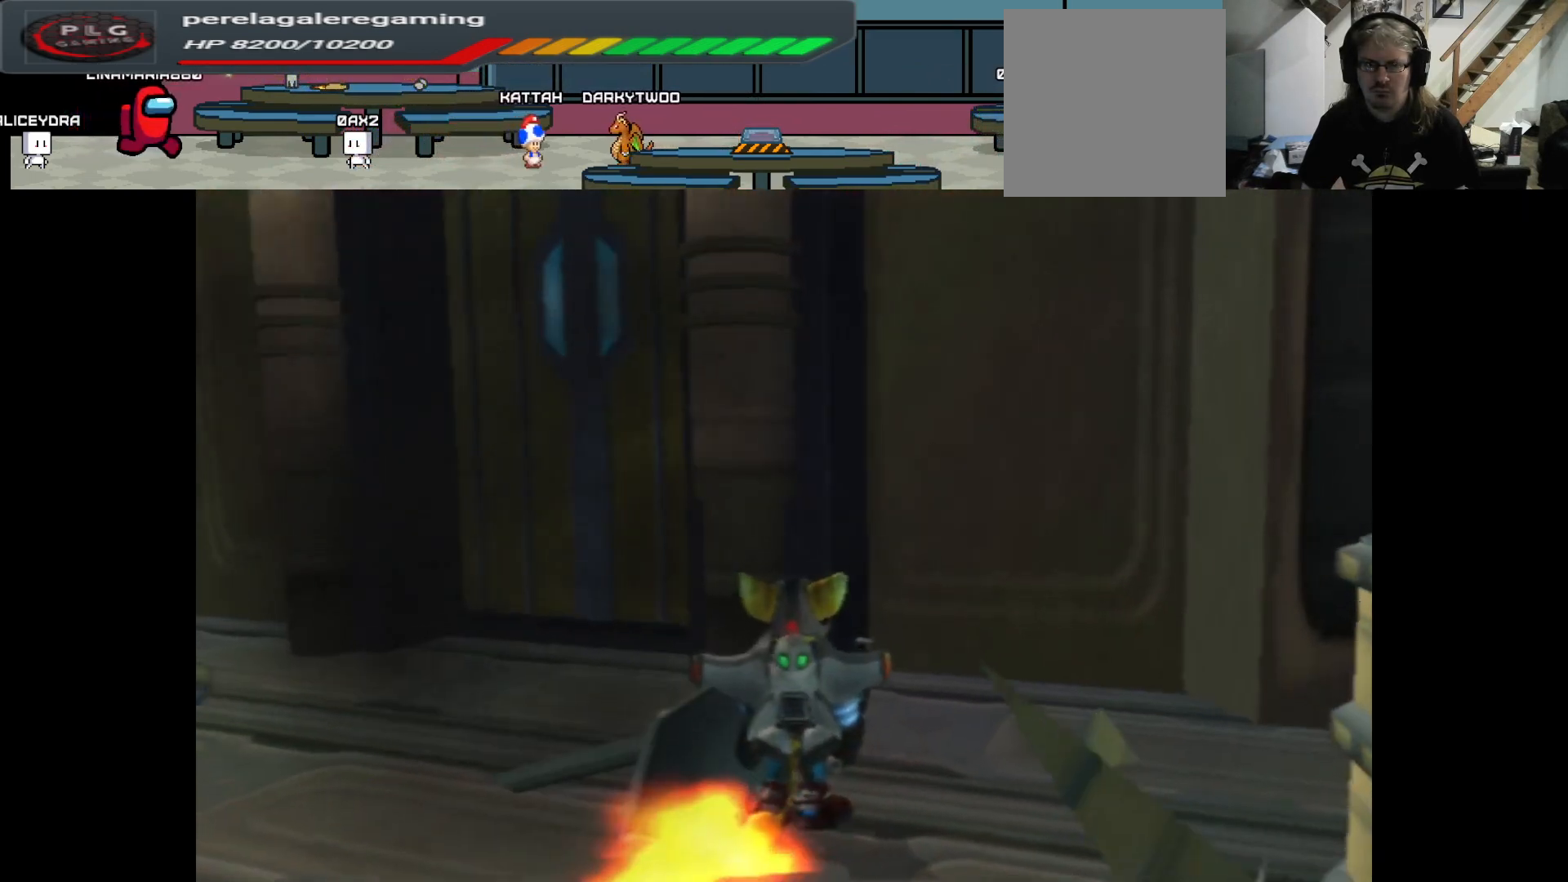
{"buttons": [], "left_stick": "down", "right_stick": "center", "events": [[450, "left_stick", "down"]]}
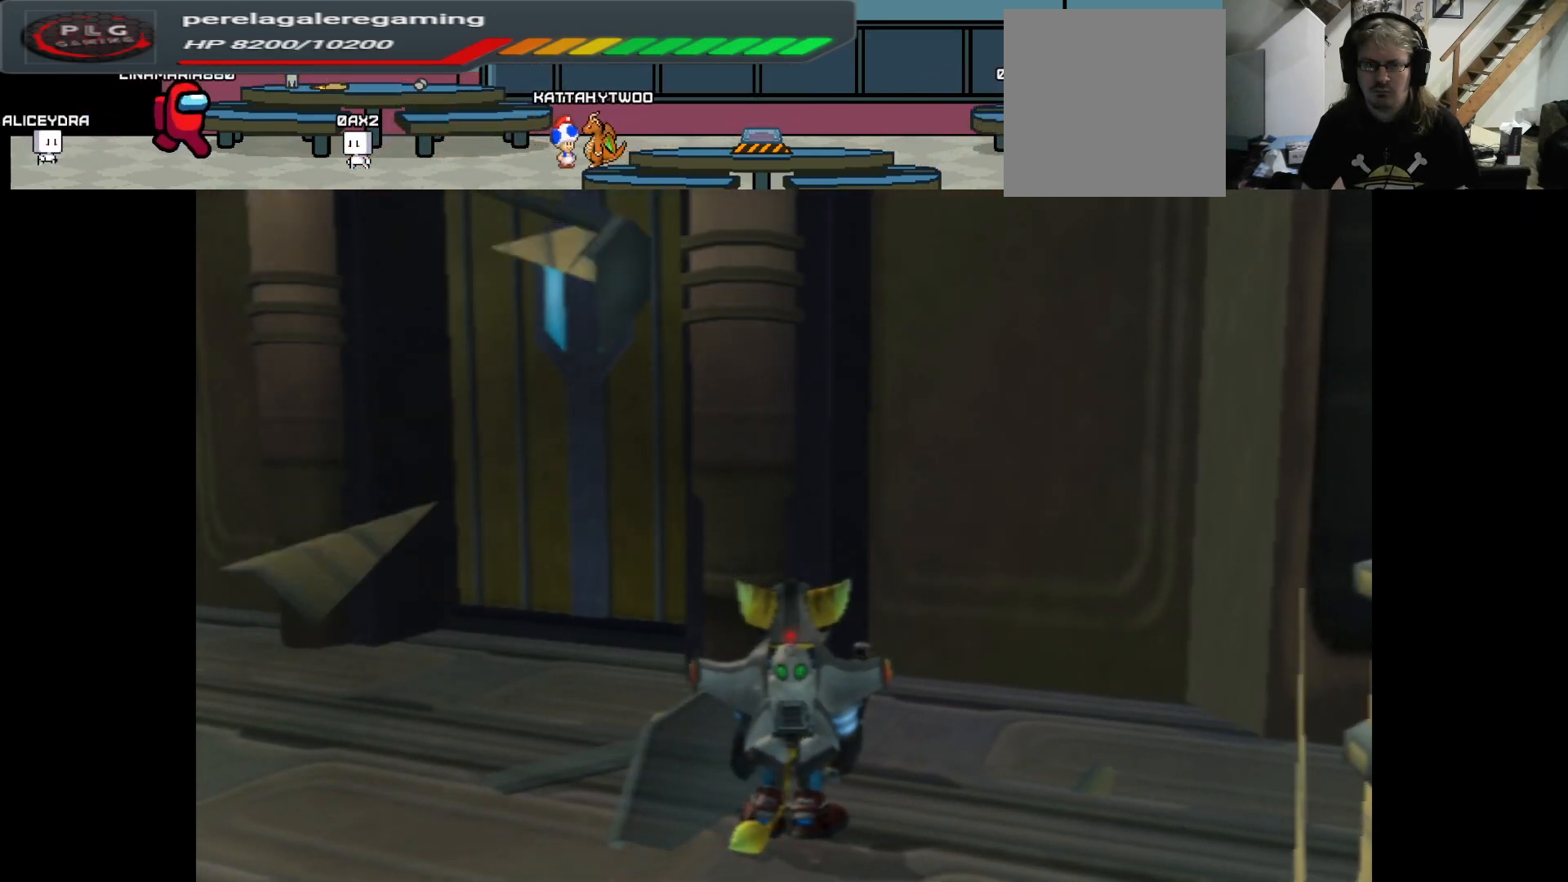
{"buttons": [], "left_stick": "left", "right_stick": "center", "events": [[317, "left_stick", "down-left"], [417, "left_stick", "left"]]}
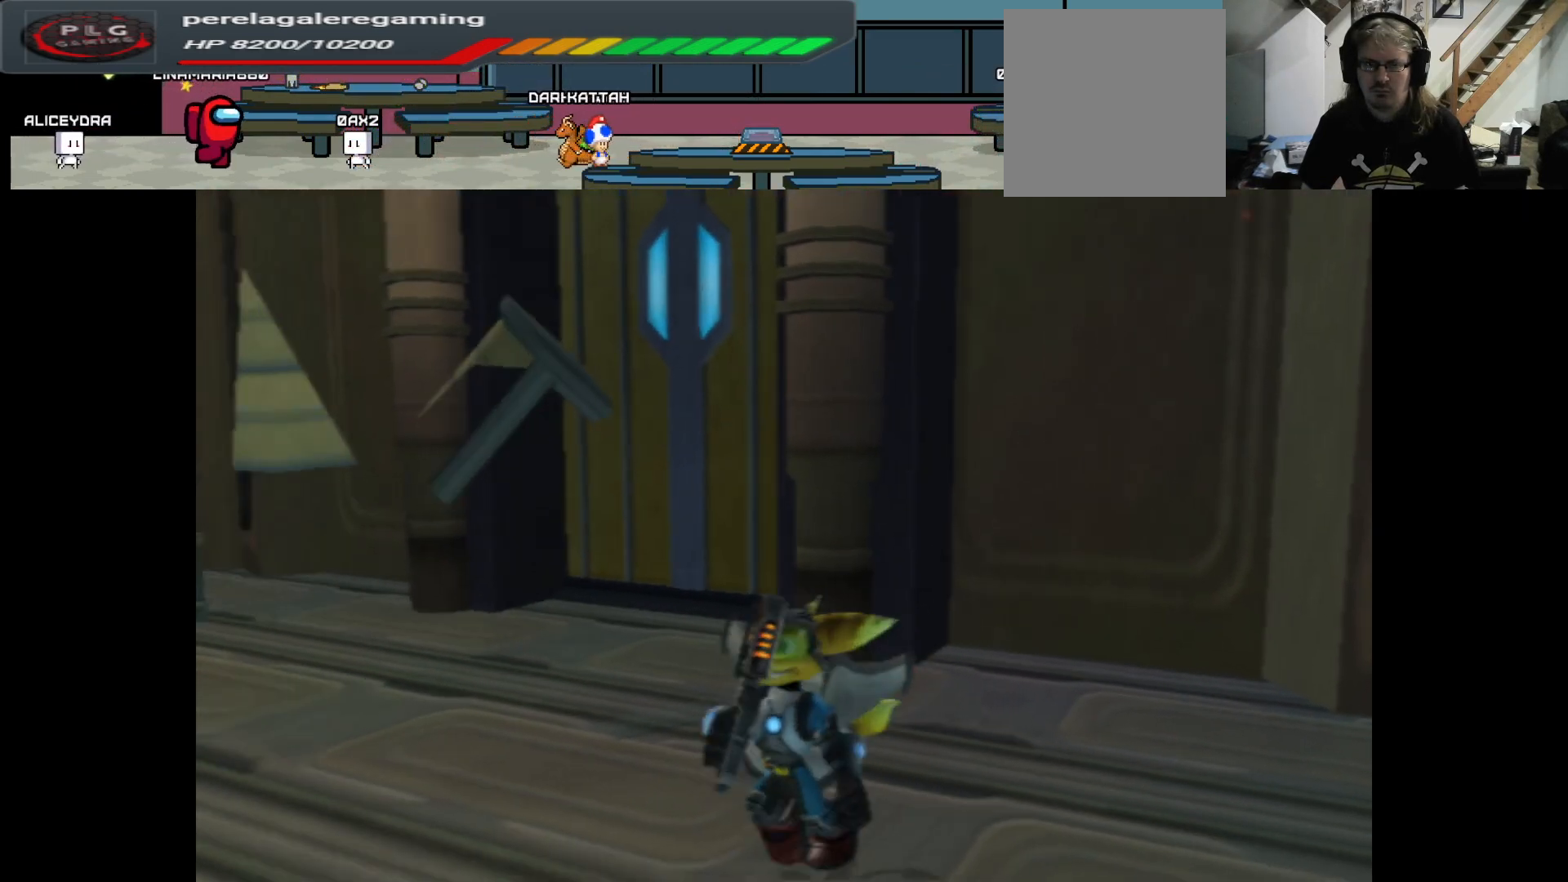
{"buttons": [], "left_stick": "up-left", "right_stick": "right", "events": [[233, "right_stick", "right"], [500, "left_stick", "up-left"]]}
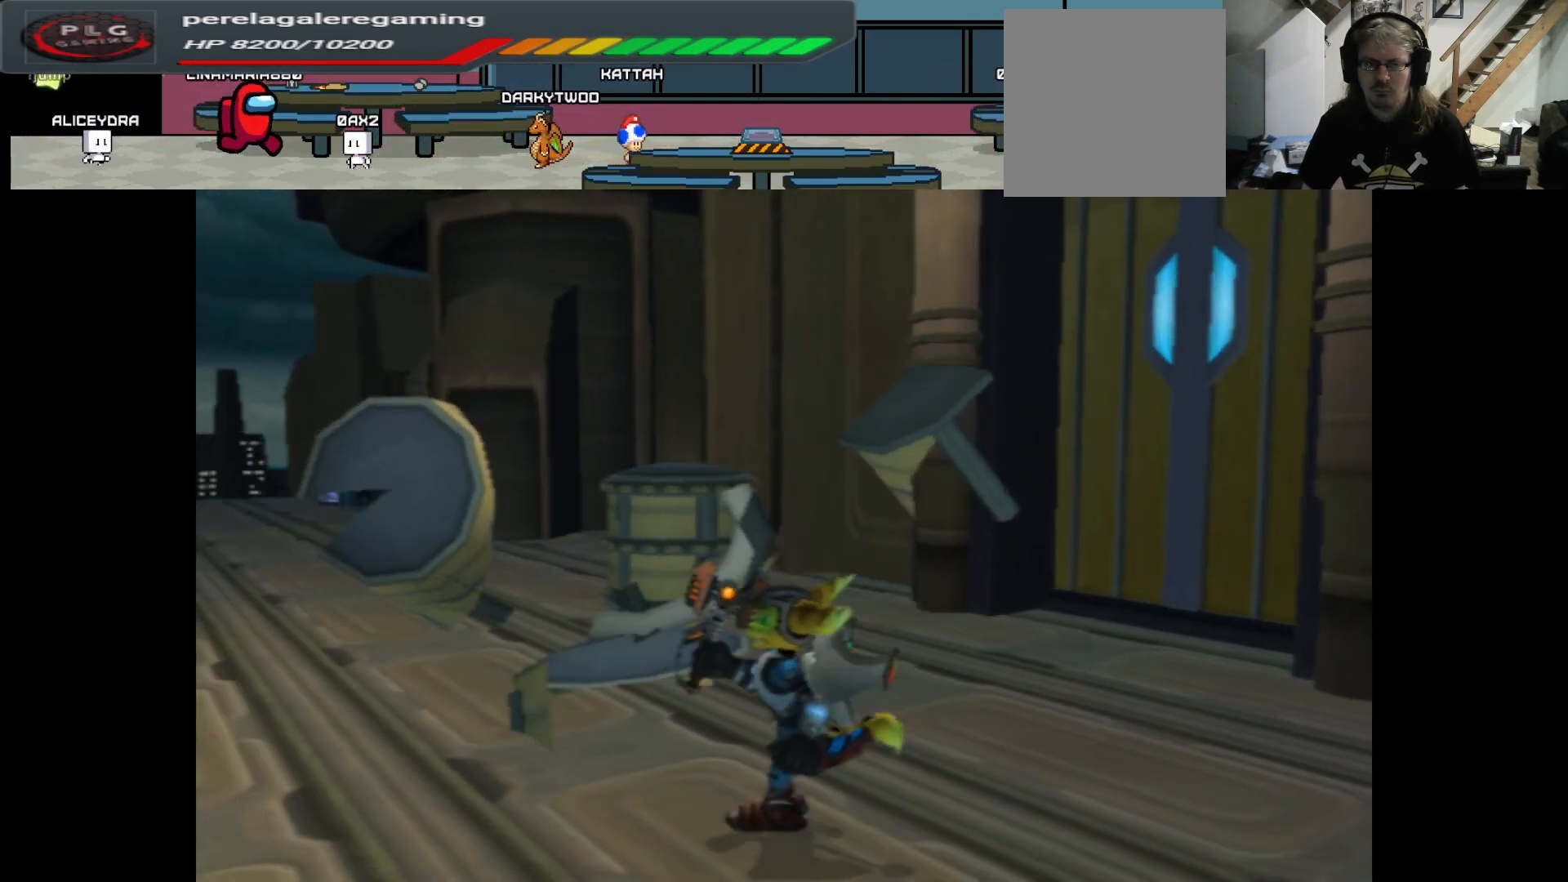
{"buttons": [], "left_stick": "up-left", "right_stick": "right", "events": []}
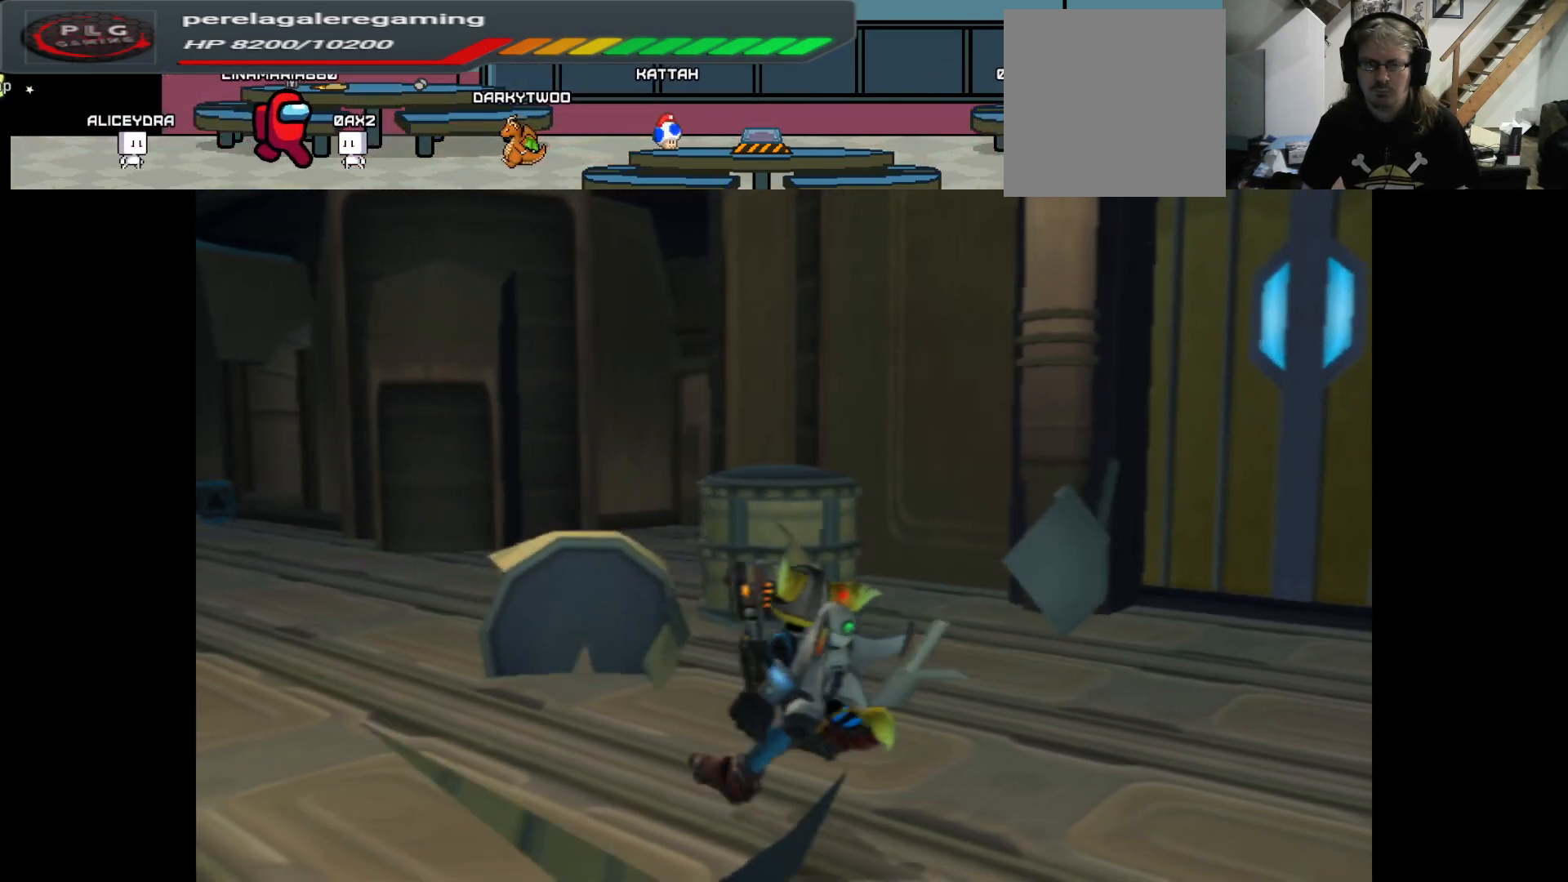
{"buttons": [], "left_stick": "up-left", "right_stick": "right", "events": []}
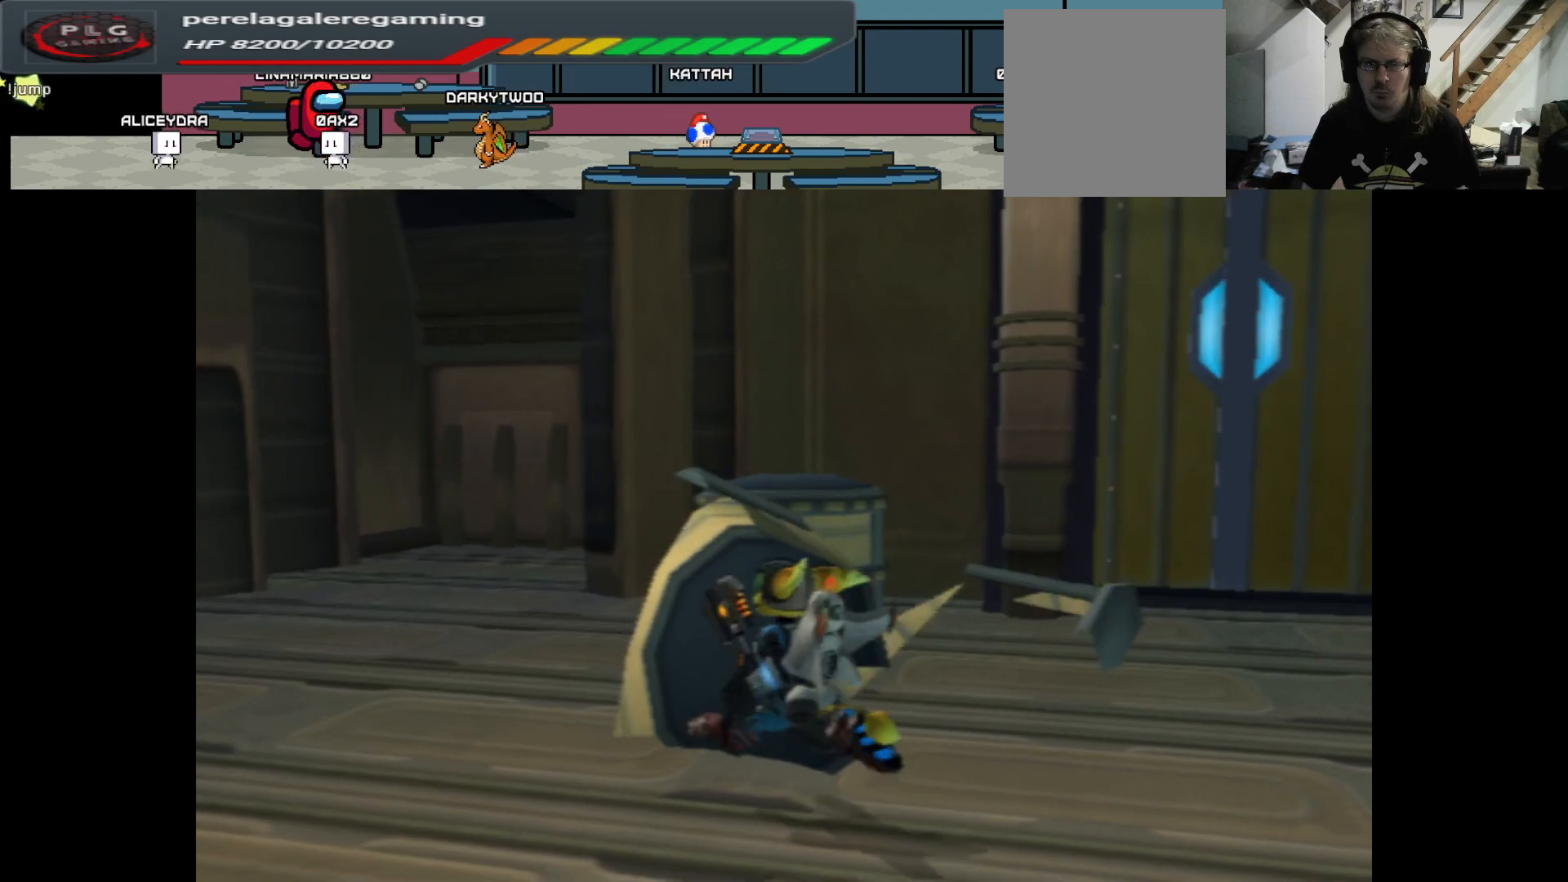
{"buttons": [], "left_stick": "up-left", "right_stick": "right", "events": []}
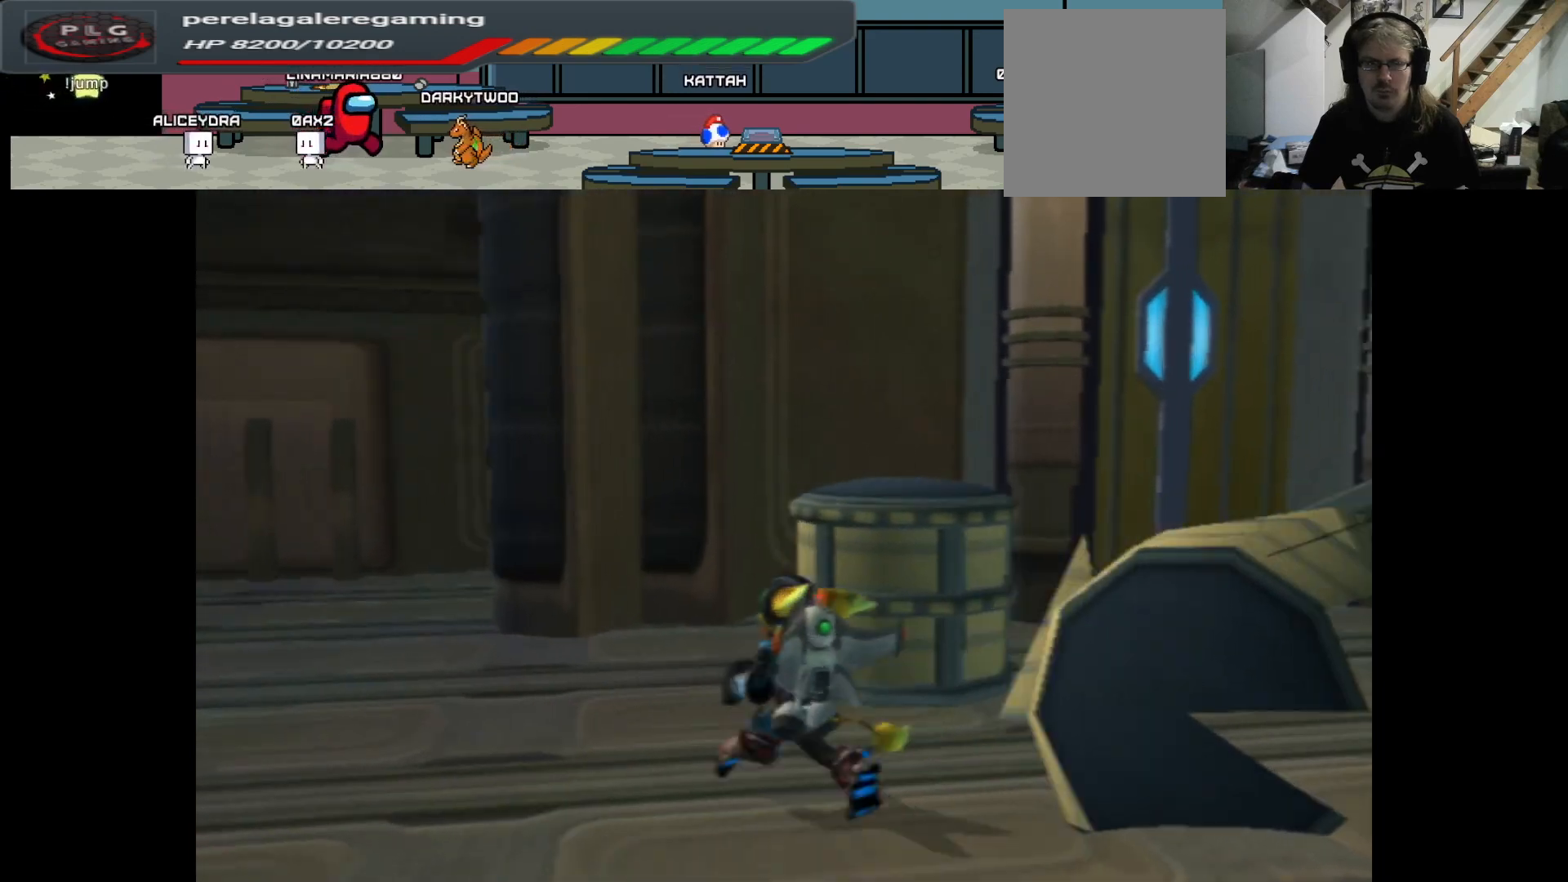
{"buttons": ["X"], "left_stick": "up-right", "right_stick": "center", "events": [[100, "left_stick", "up"], [233, "left_stick", "up-right"], [233, "right_stick", "center"], [350, "X", "down"]]}
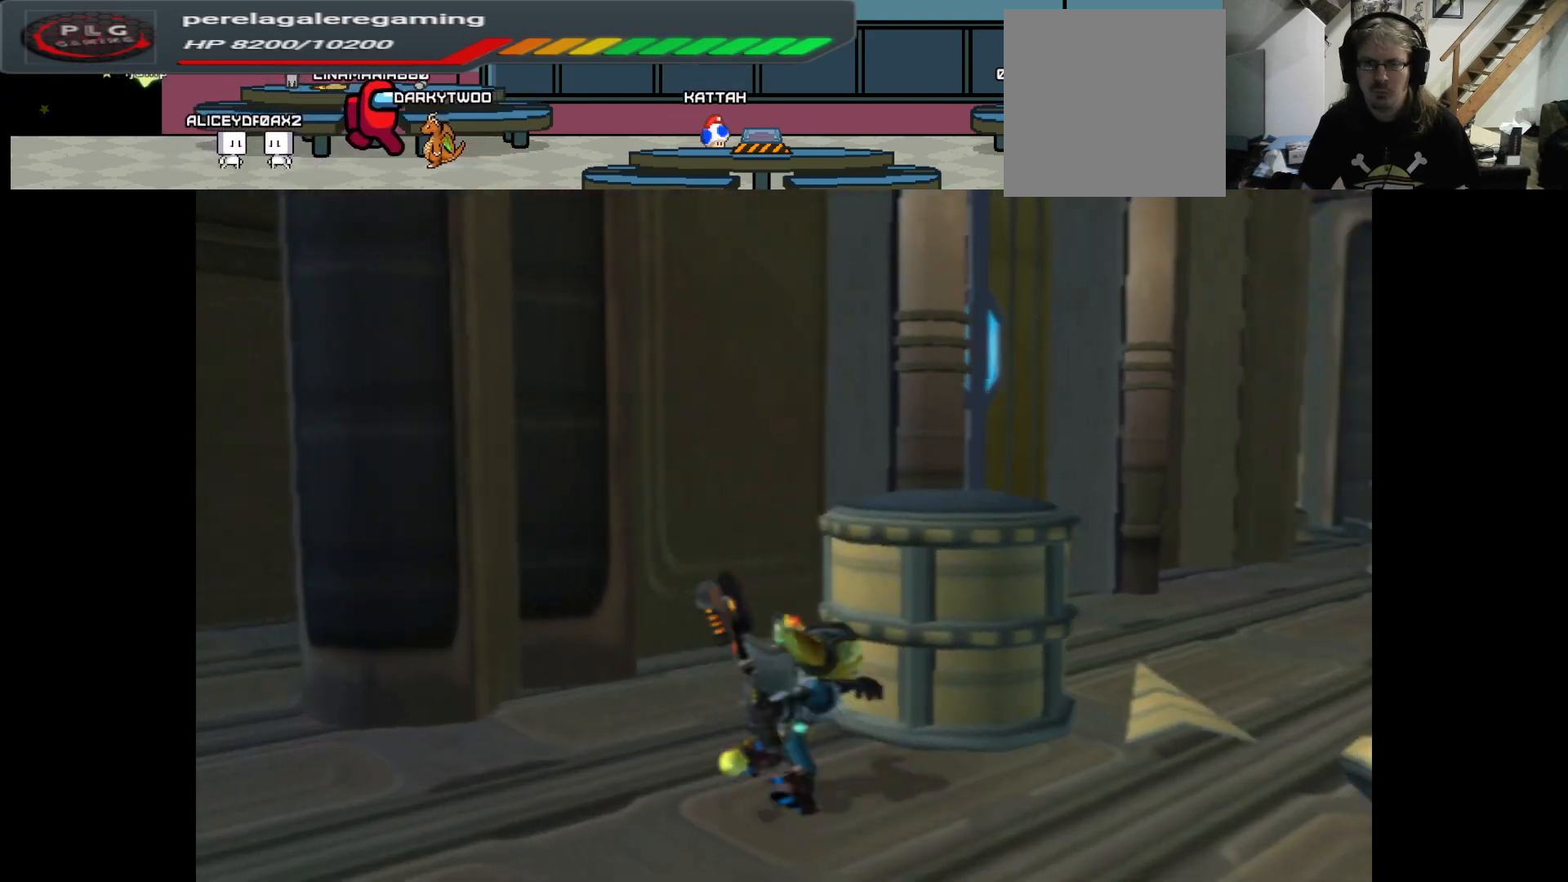
{"buttons": [], "left_stick": "up", "right_stick": "center", "events": [[250, "left_stick", "up"], [500, "X", "up"]]}
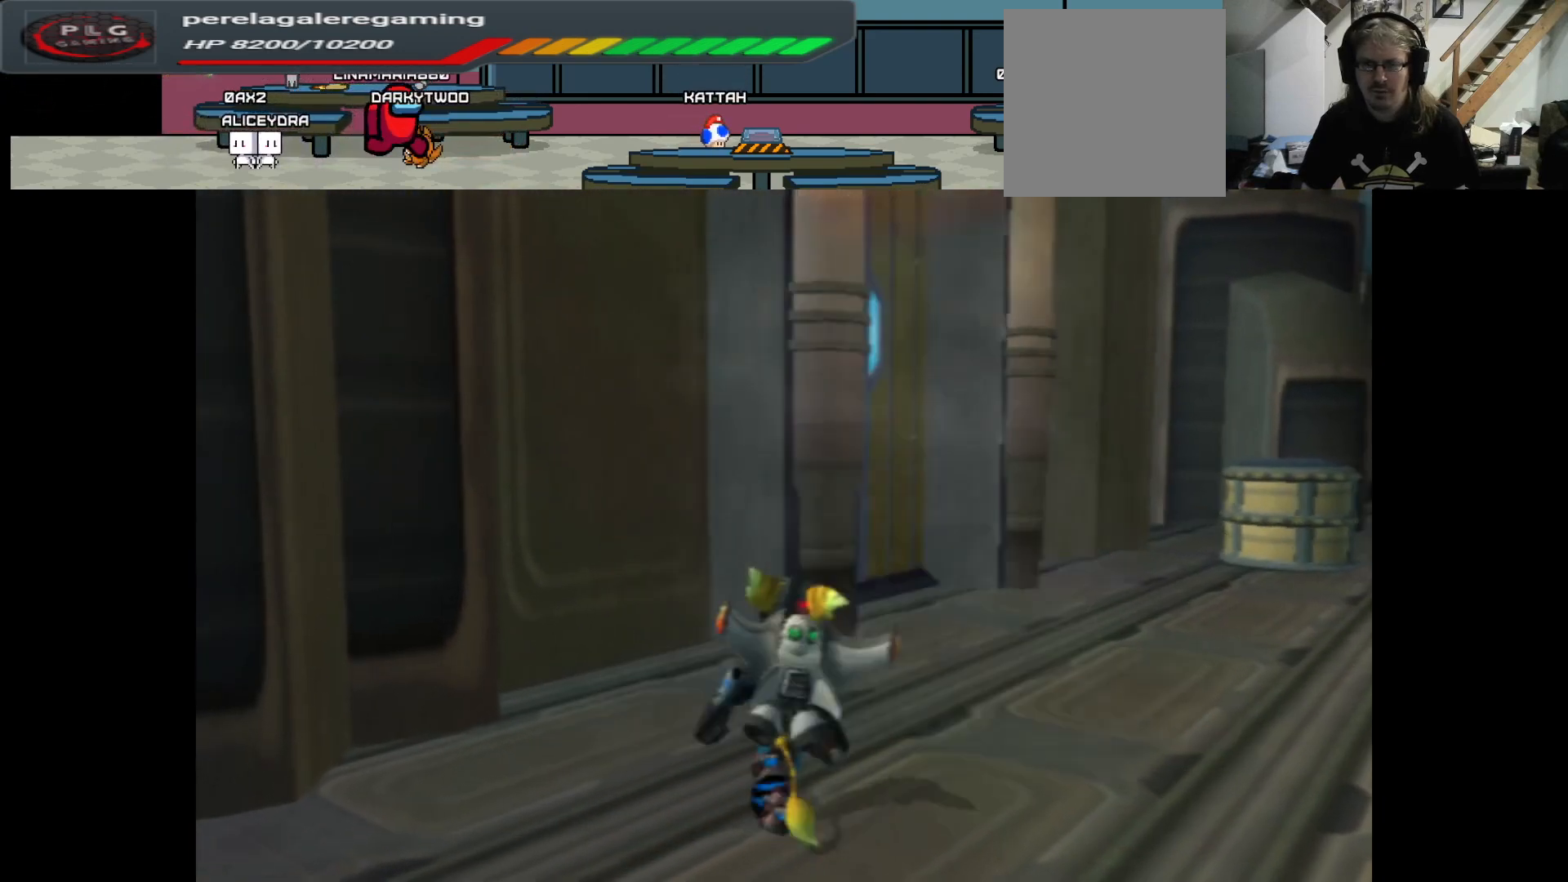
{"buttons": [], "left_stick": "right", "right_stick": "center", "events": [[117, "left_stick", "center"], [300, "left_stick", "right"]]}
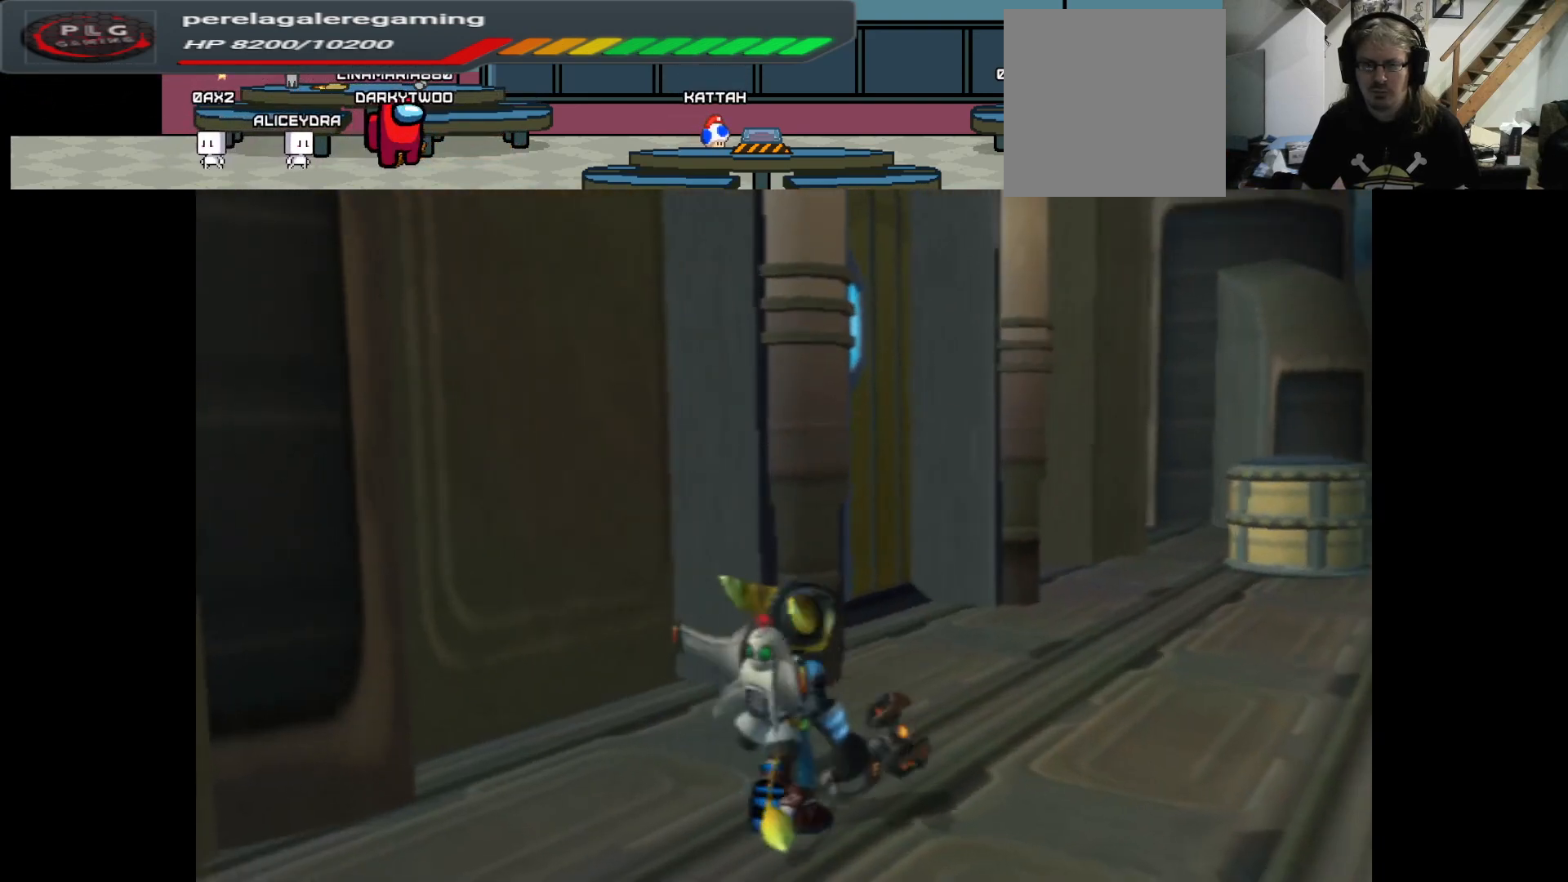
{"buttons": [], "left_stick": "right", "right_stick": "up-left", "events": [[33, "right_stick", "left"], [100, "right_stick", "up-left"]]}